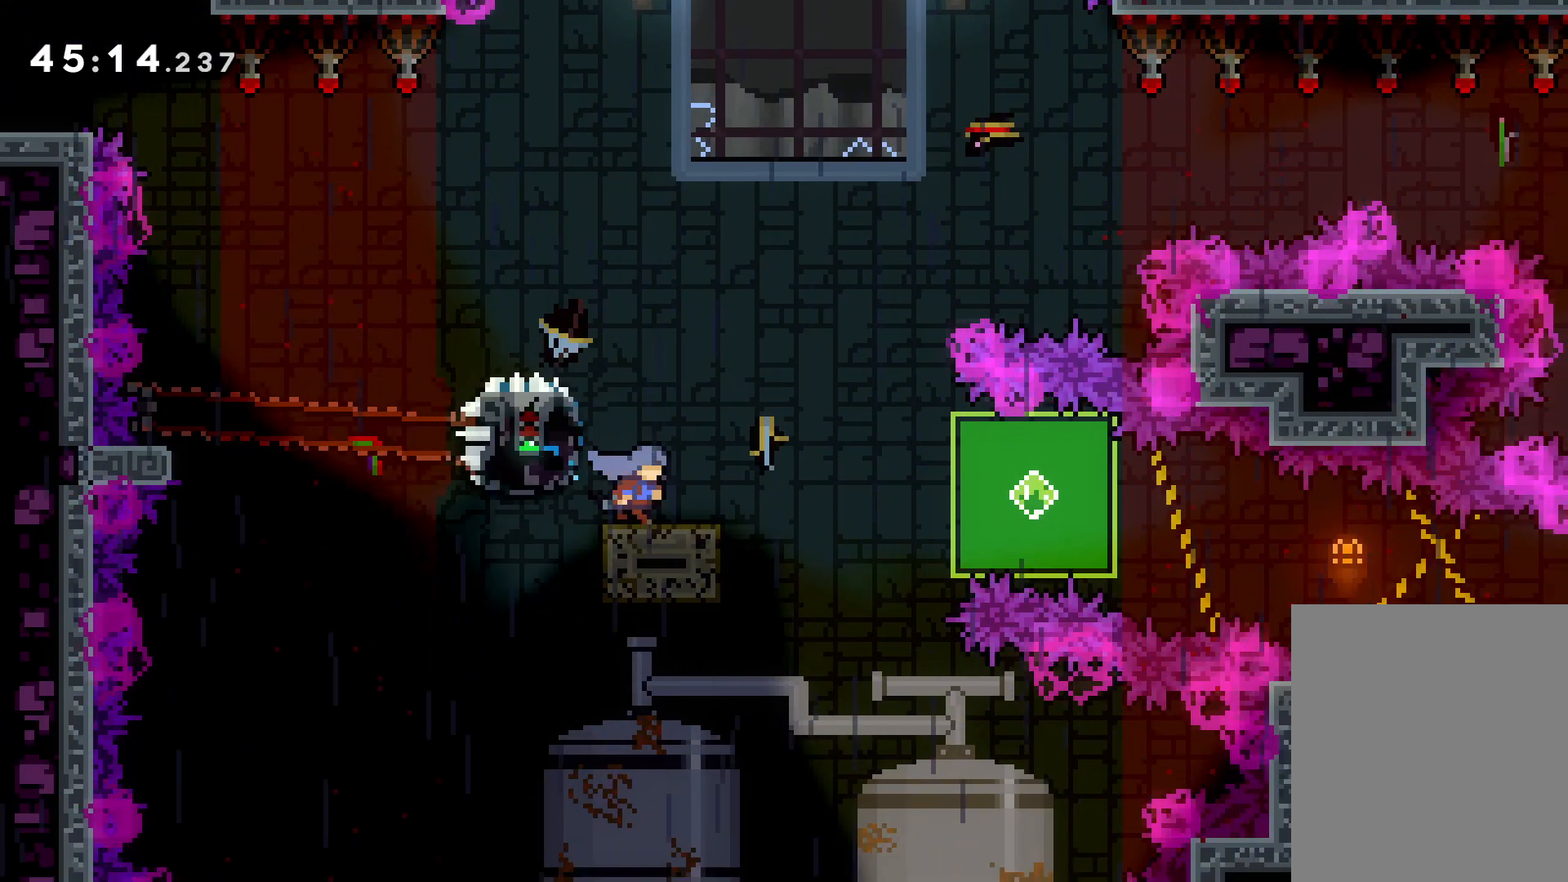
Gameplay with keyboard; each line is a JSON object with the keys held at the frame after it. "events" lists presses ("down") and releases ("up") of "dash", "down", "grab", "jump", "left", "right" and "up" between this image and that frame as [ms after this image, input, new state], when the widget could be followed in between. No other keys are recorded. Mouse input is not recorded. Key names are as the overlay labels them; some are game actions (e.g. jump) rather than physical keys.
{"keys": ["grab", "right"], "events": [[66, "jump", "up"], [300, "dash", "up"], [350, "grab", "down"], [400, "down", "up"]]}
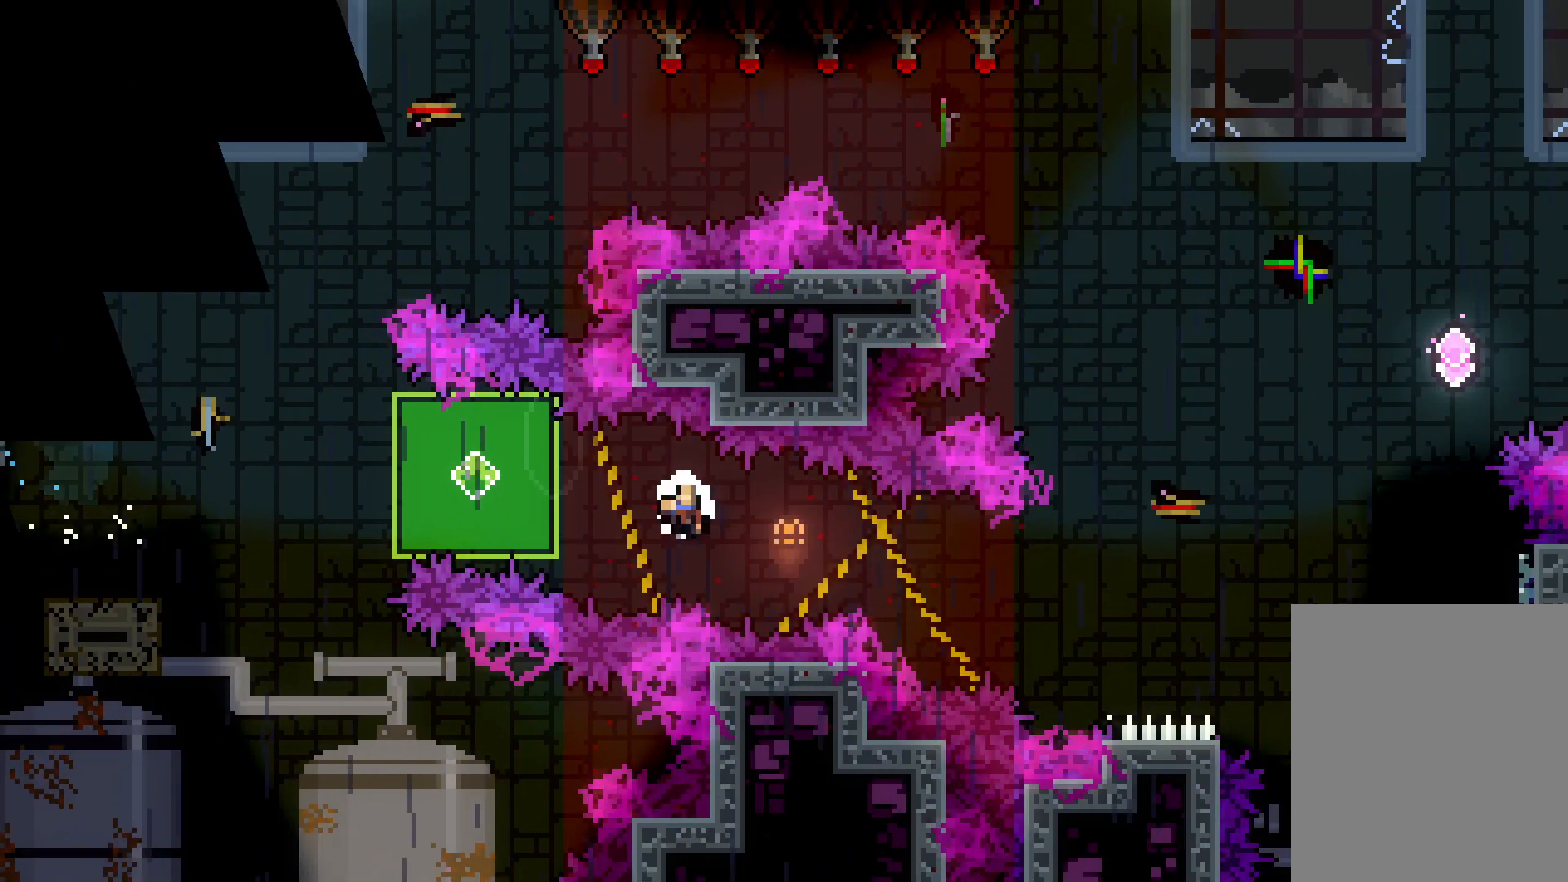
{"keys": ["right"], "events": [[216, "grab", "up"]]}
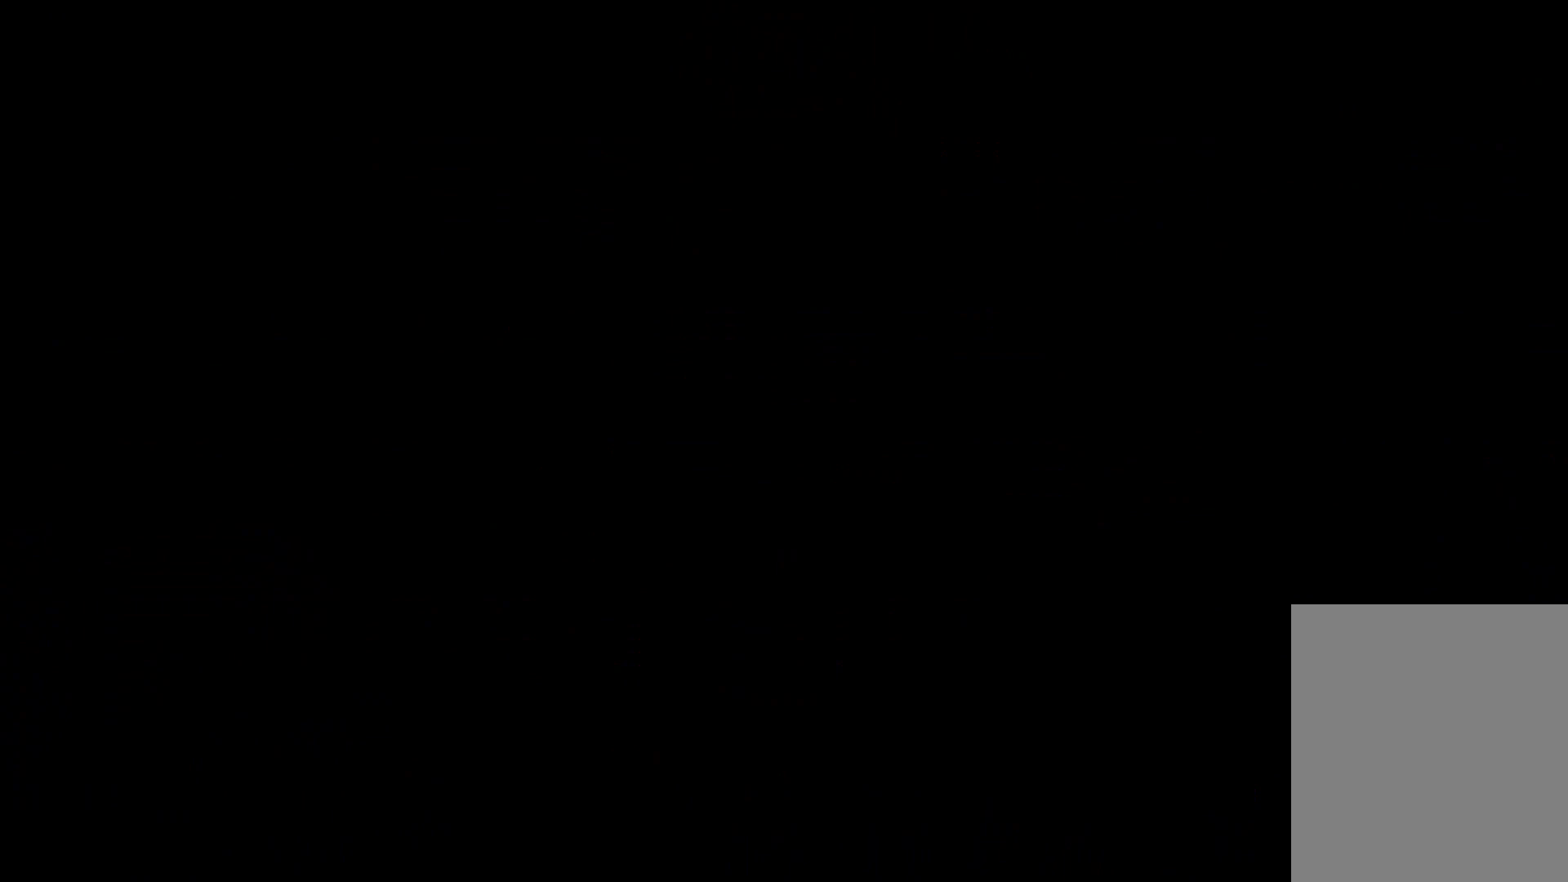
{"keys": ["right"], "events": []}
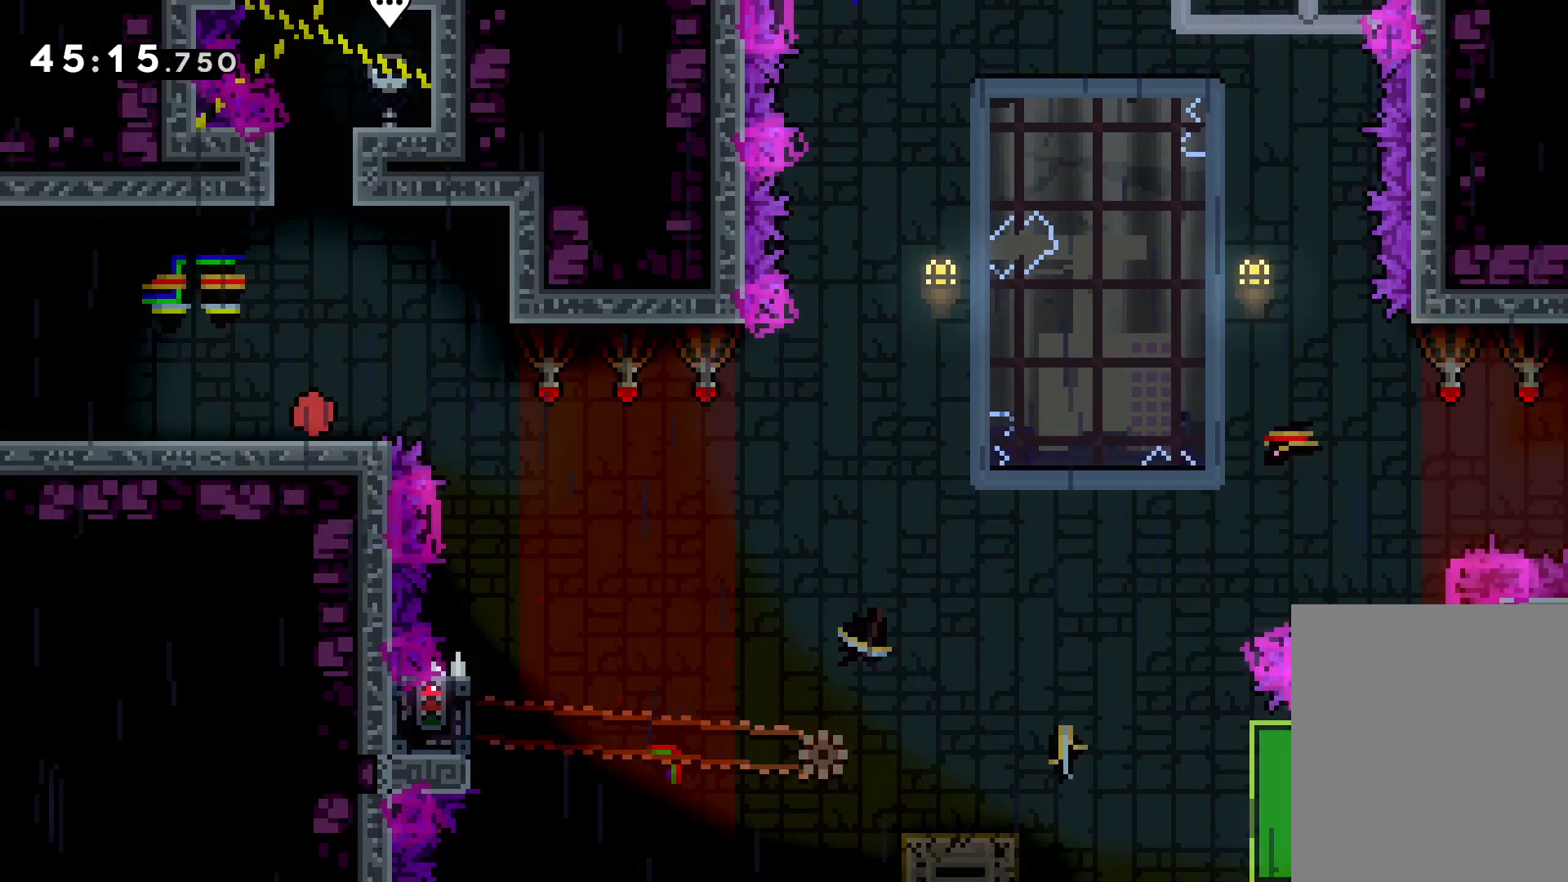
{"keys": [], "events": [[133, "jump", "down"], [350, "jump", "up"], [466, "right", "up"]]}
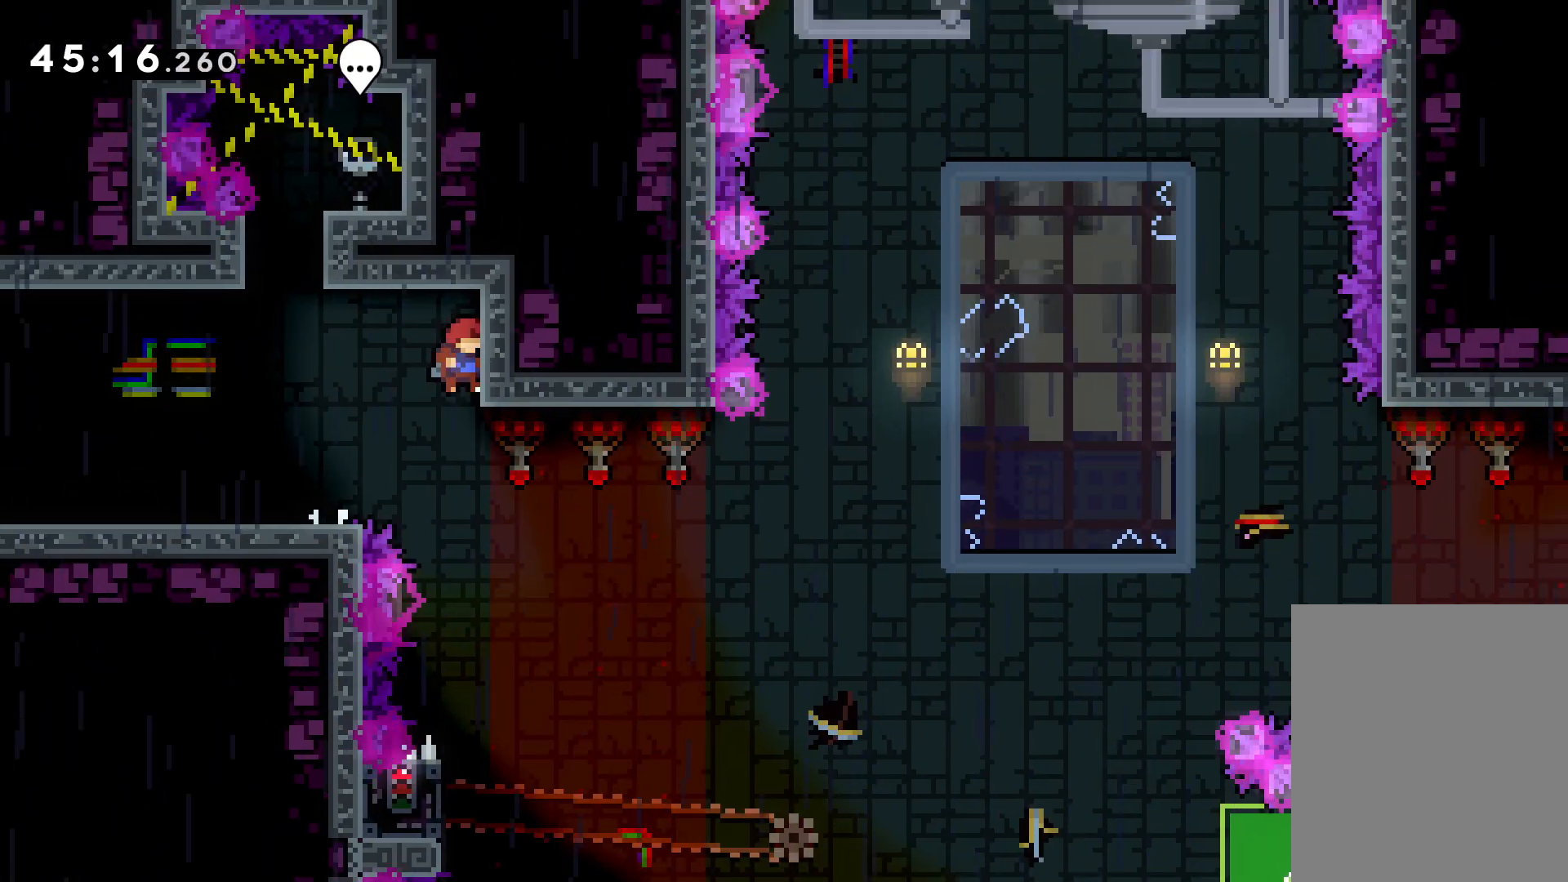
{"keys": ["left"], "events": [[483, "left", "down"]]}
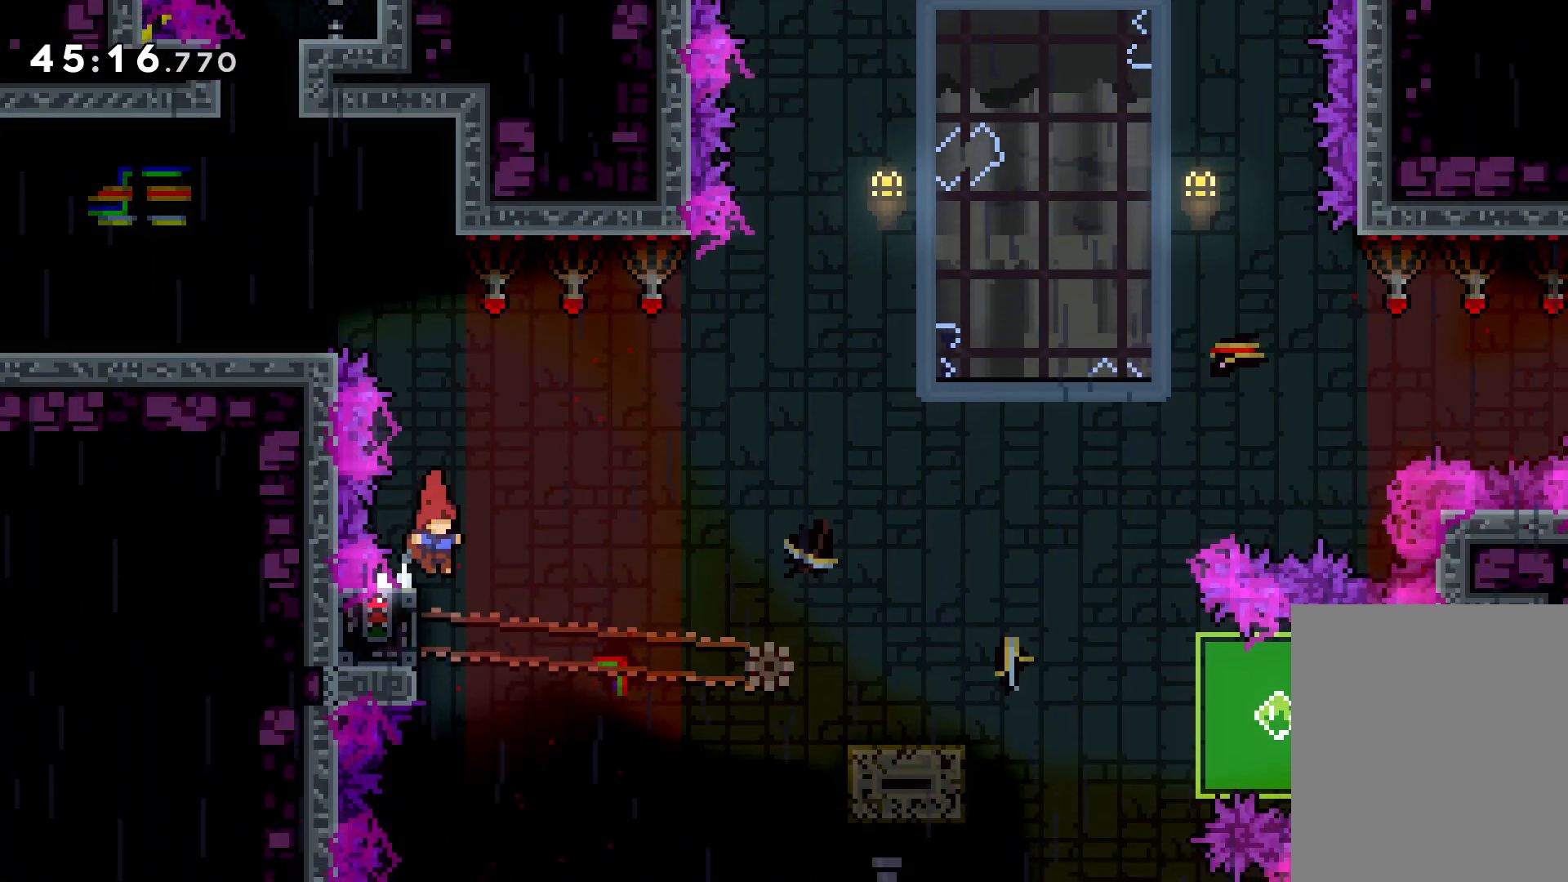
{"keys": ["grab"], "events": [[50, "grab", "down"], [150, "left", "up"]]}
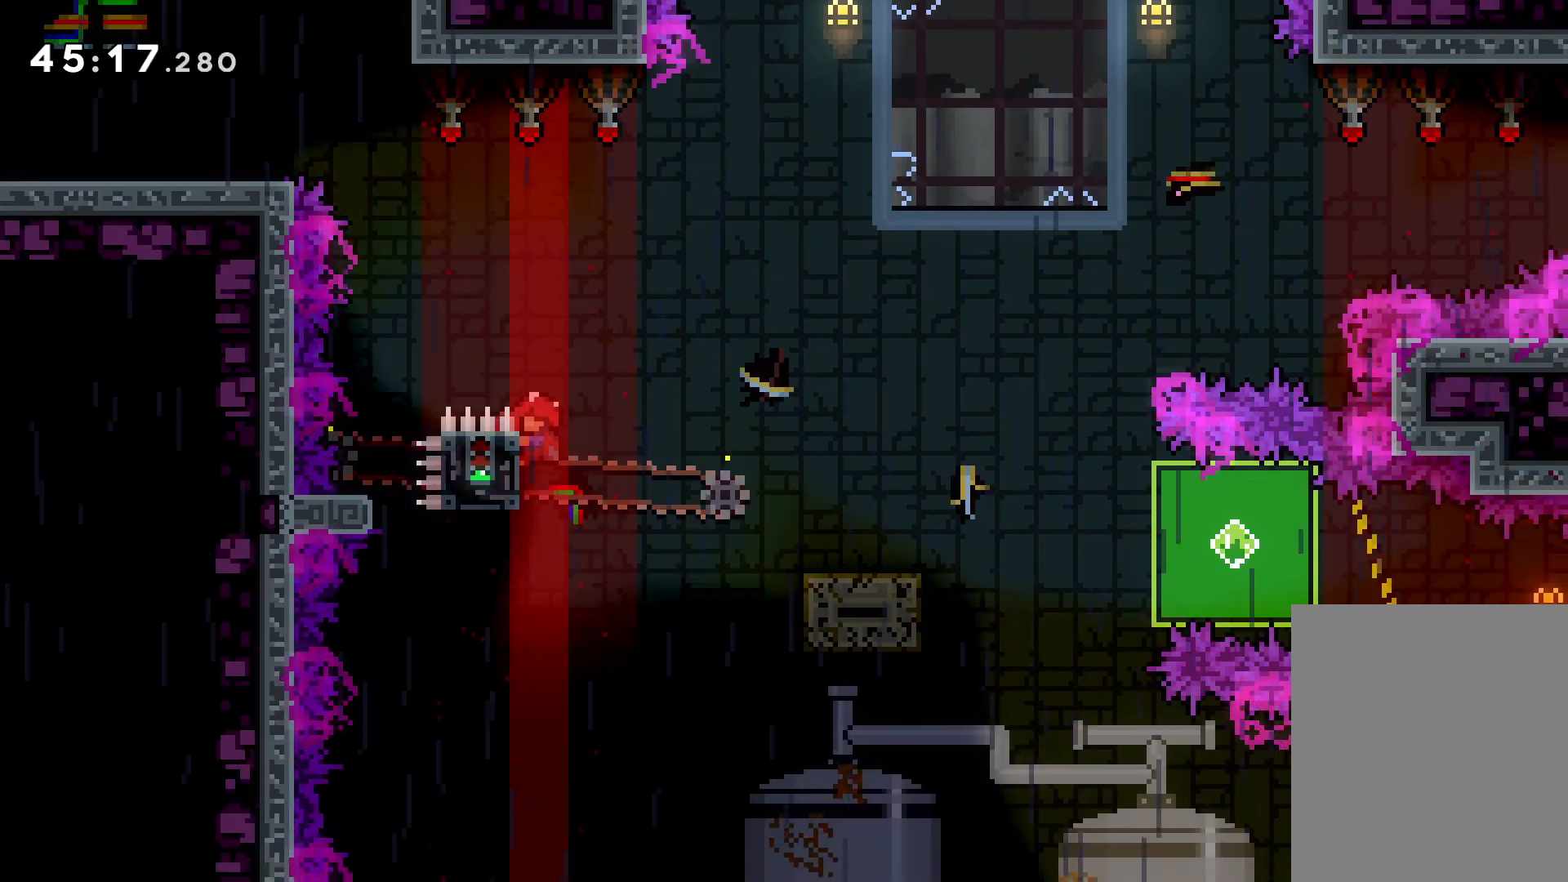
{"keys": ["dash", "down", "right"], "events": [[66, "down", "down"], [66, "grab", "up"], [66, "right", "down"], [83, "dash", "down"], [183, "dash", "up"], [250, "dash", "down"], [250, "jump", "down"], [300, "dash", "up"], [350, "dash", "down"], [350, "jump", "up"], [433, "dash", "up"], [483, "dash", "down"]]}
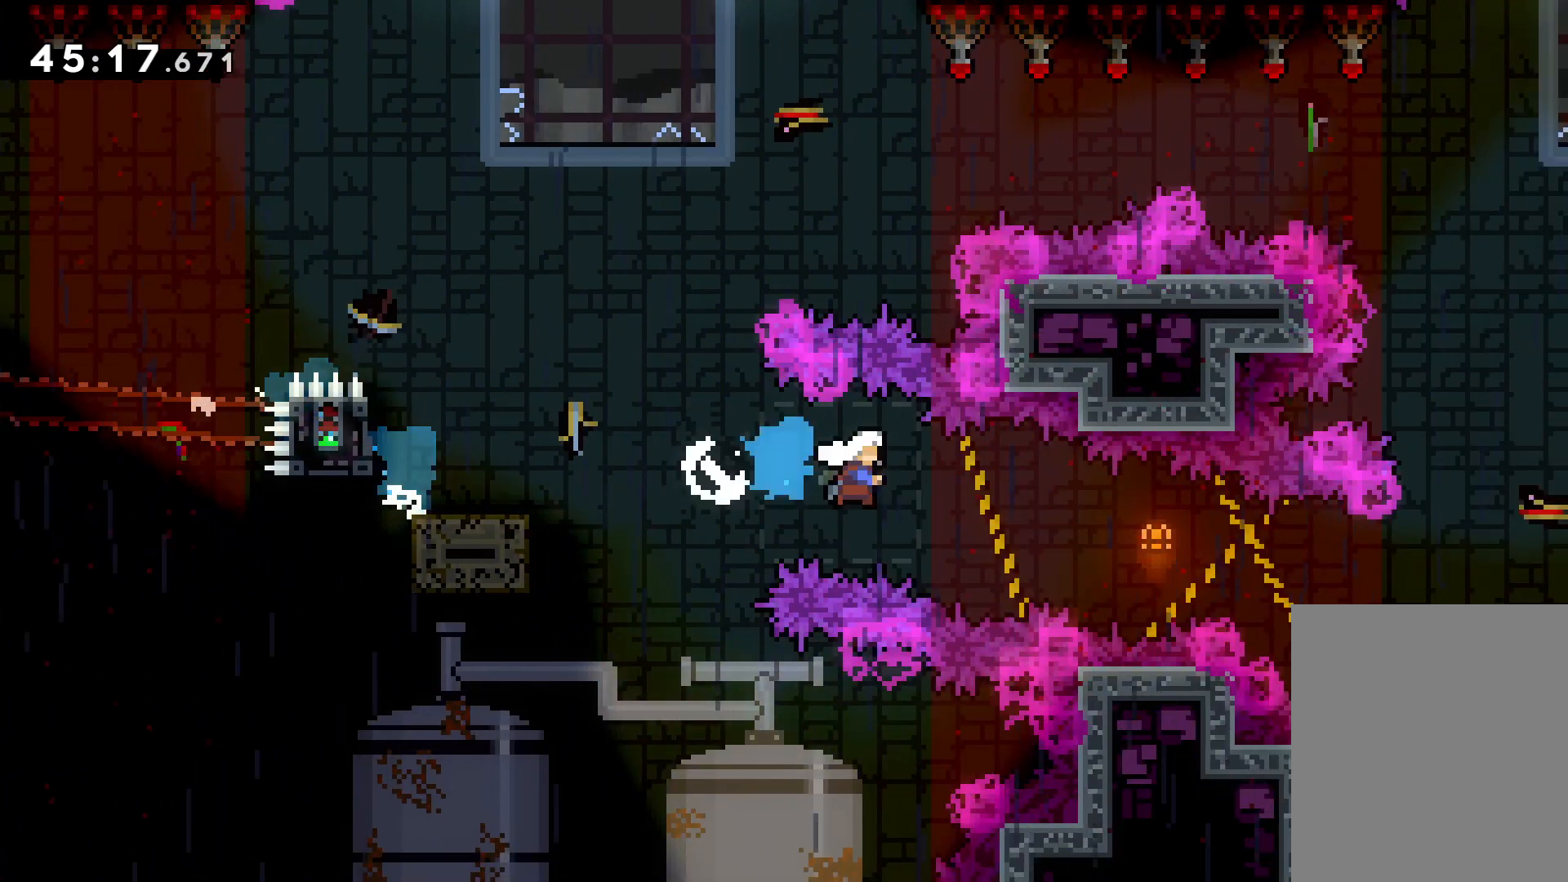
{"keys": ["grab", "right", "up"], "events": [[50, "dash", "up"], [116, "dash", "down"], [133, "dash", "up"], [183, "down", "up"], [183, "grab", "down"], [300, "up", "down"]]}
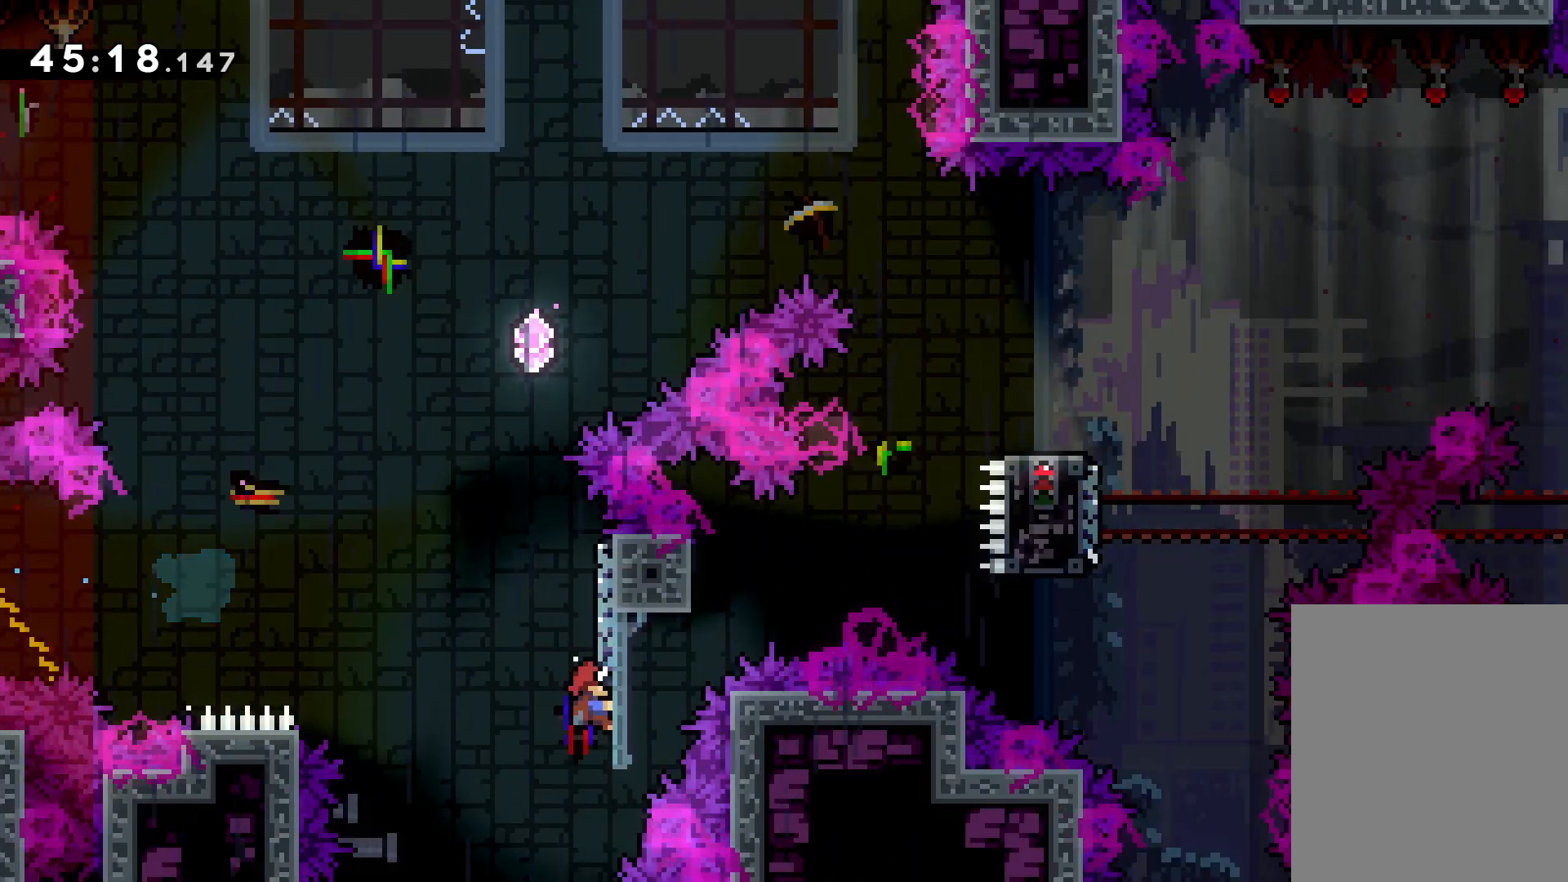
{"keys": ["dash", "up"], "events": [[166, "right", "up"], [250, "up", "up"], [350, "up", "down"], [400, "dash", "down"], [416, "grab", "up"]]}
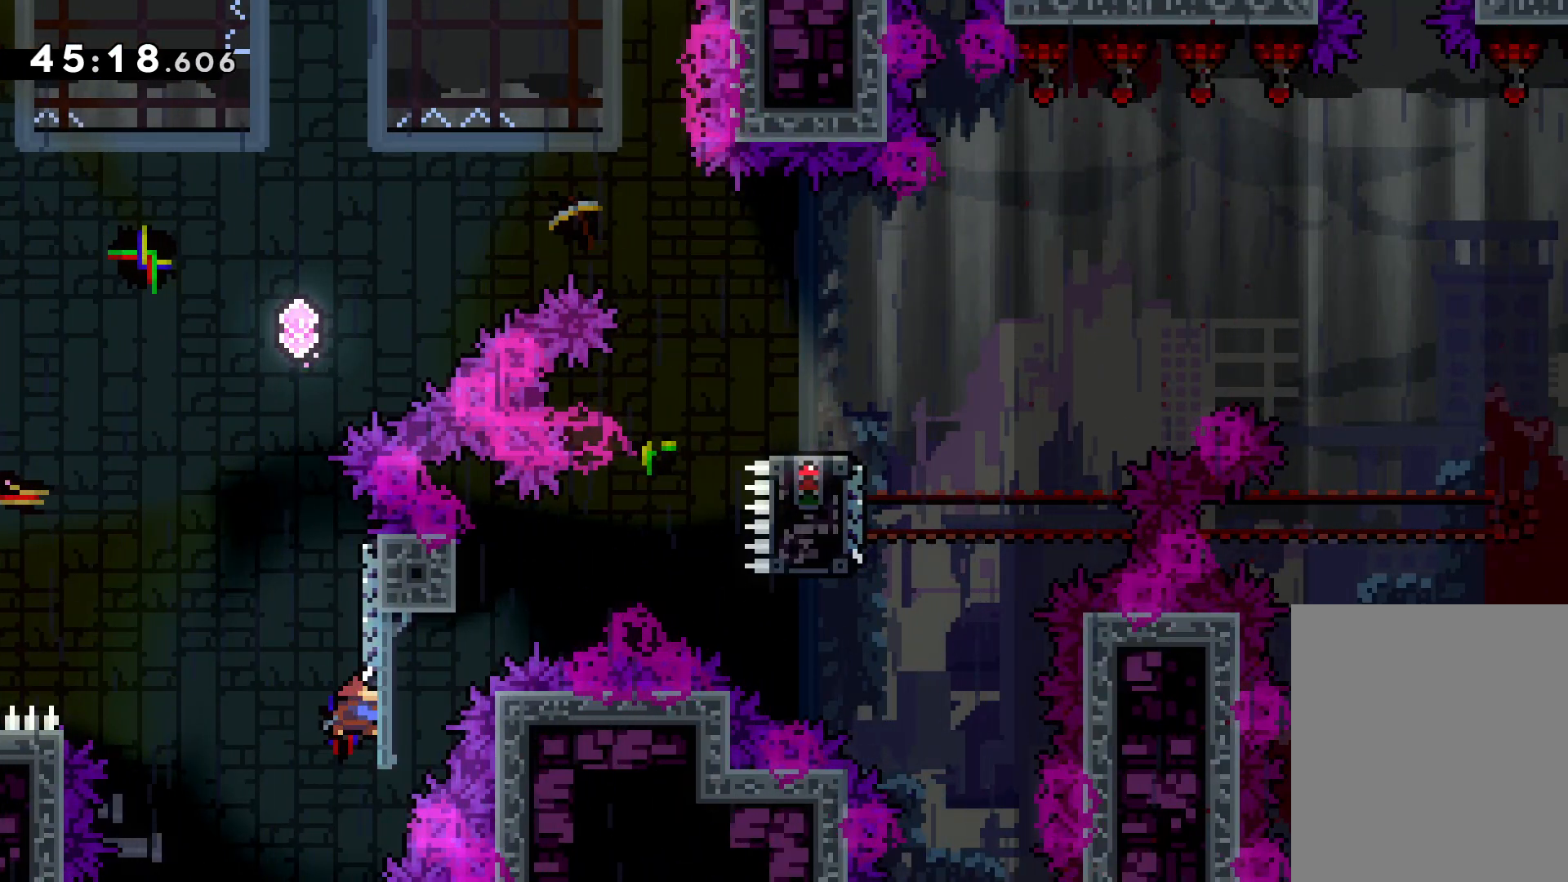
{"keys": ["jump", "right", "up"], "events": [[33, "dash", "up"], [83, "jump", "down"], [100, "right", "down"]]}
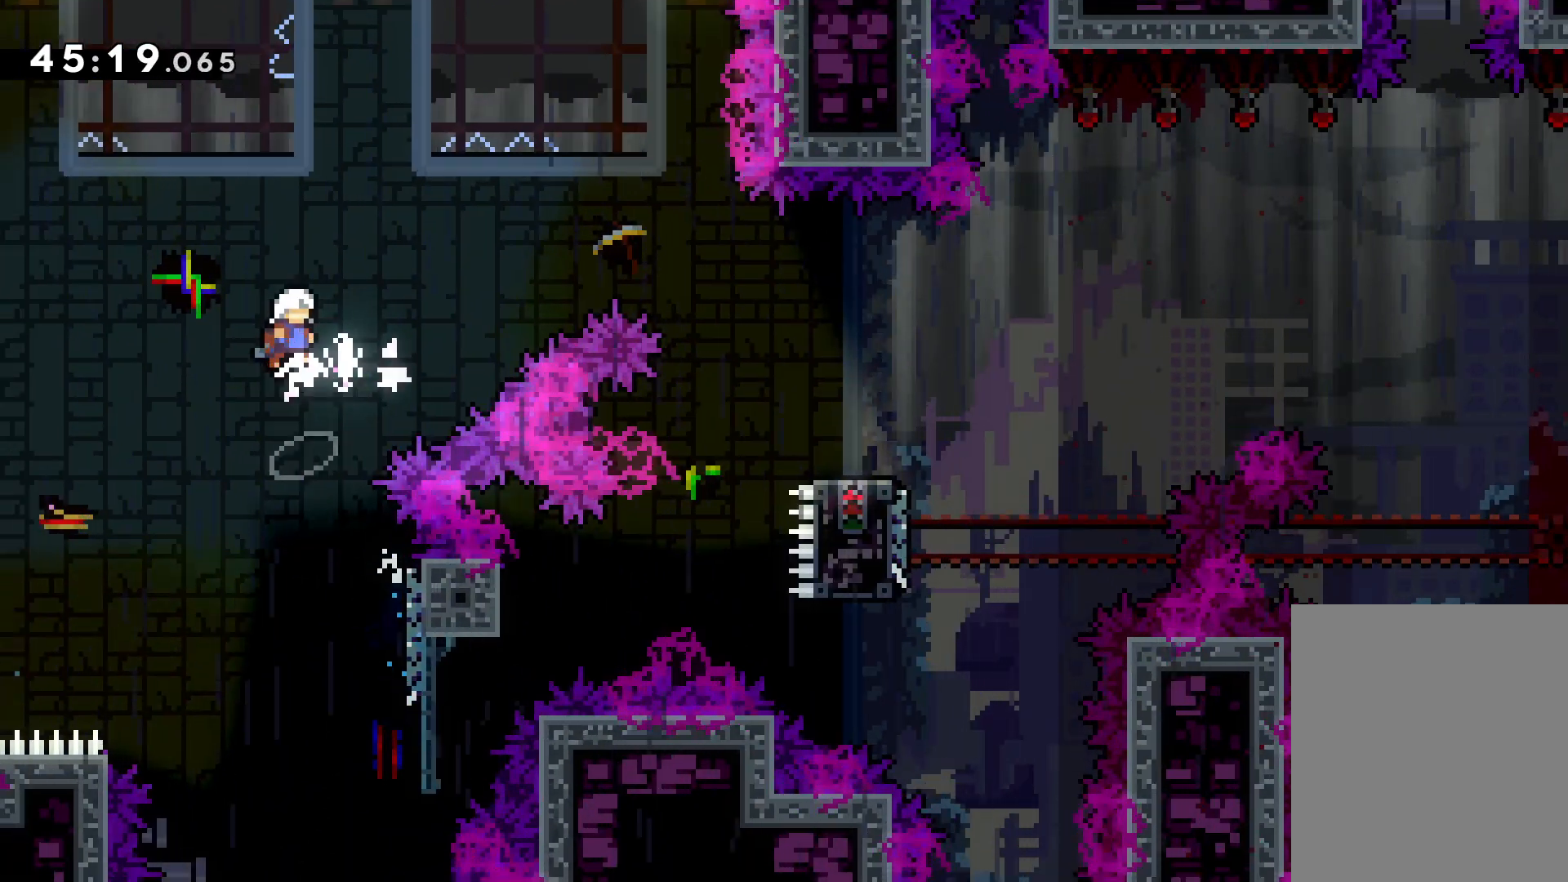
{"keys": ["right"], "events": [[116, "jump", "up"], [216, "dash", "down"], [333, "dash", "up"], [483, "up", "up"]]}
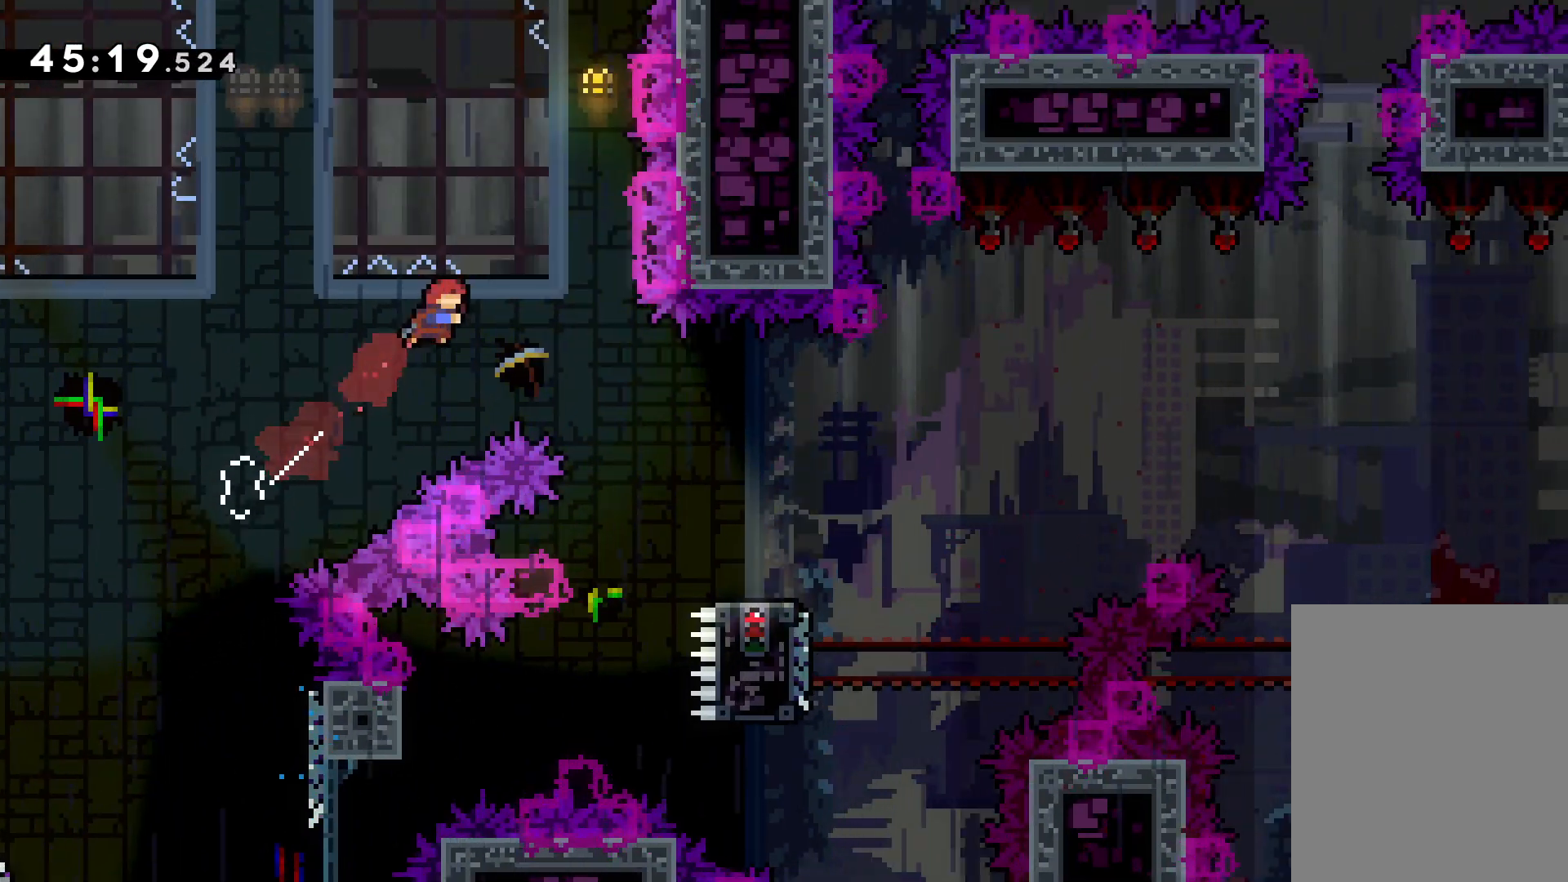
{"keys": ["dash", "down", "right"], "events": [[433, "down", "down"], [466, "dash", "down"]]}
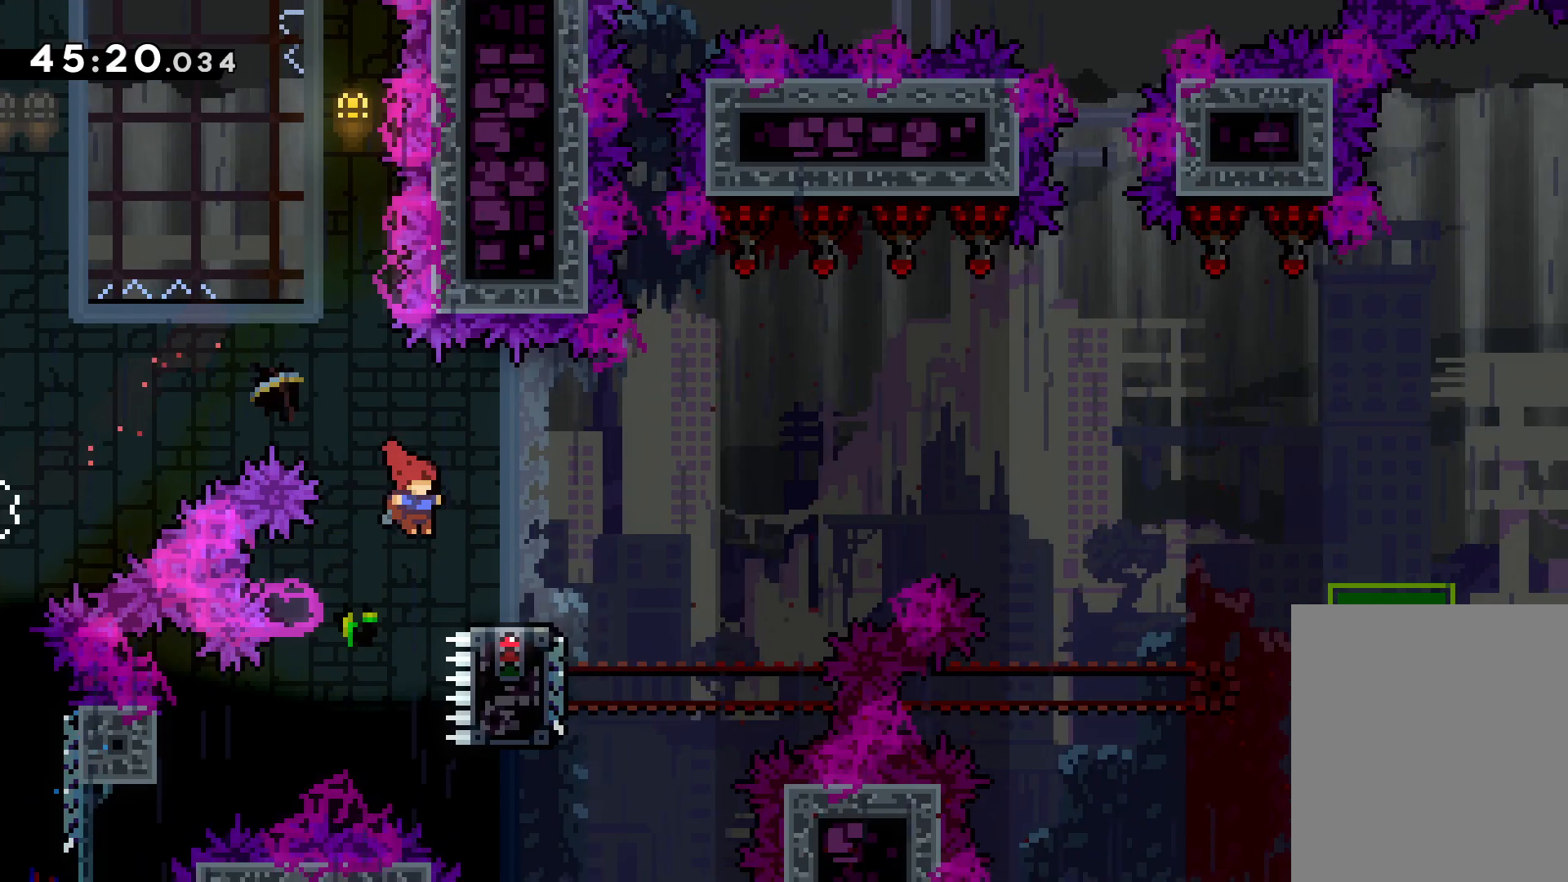
{"keys": ["down", "jump", "right"], "events": [[116, "dash", "up"], [166, "jump", "down"]]}
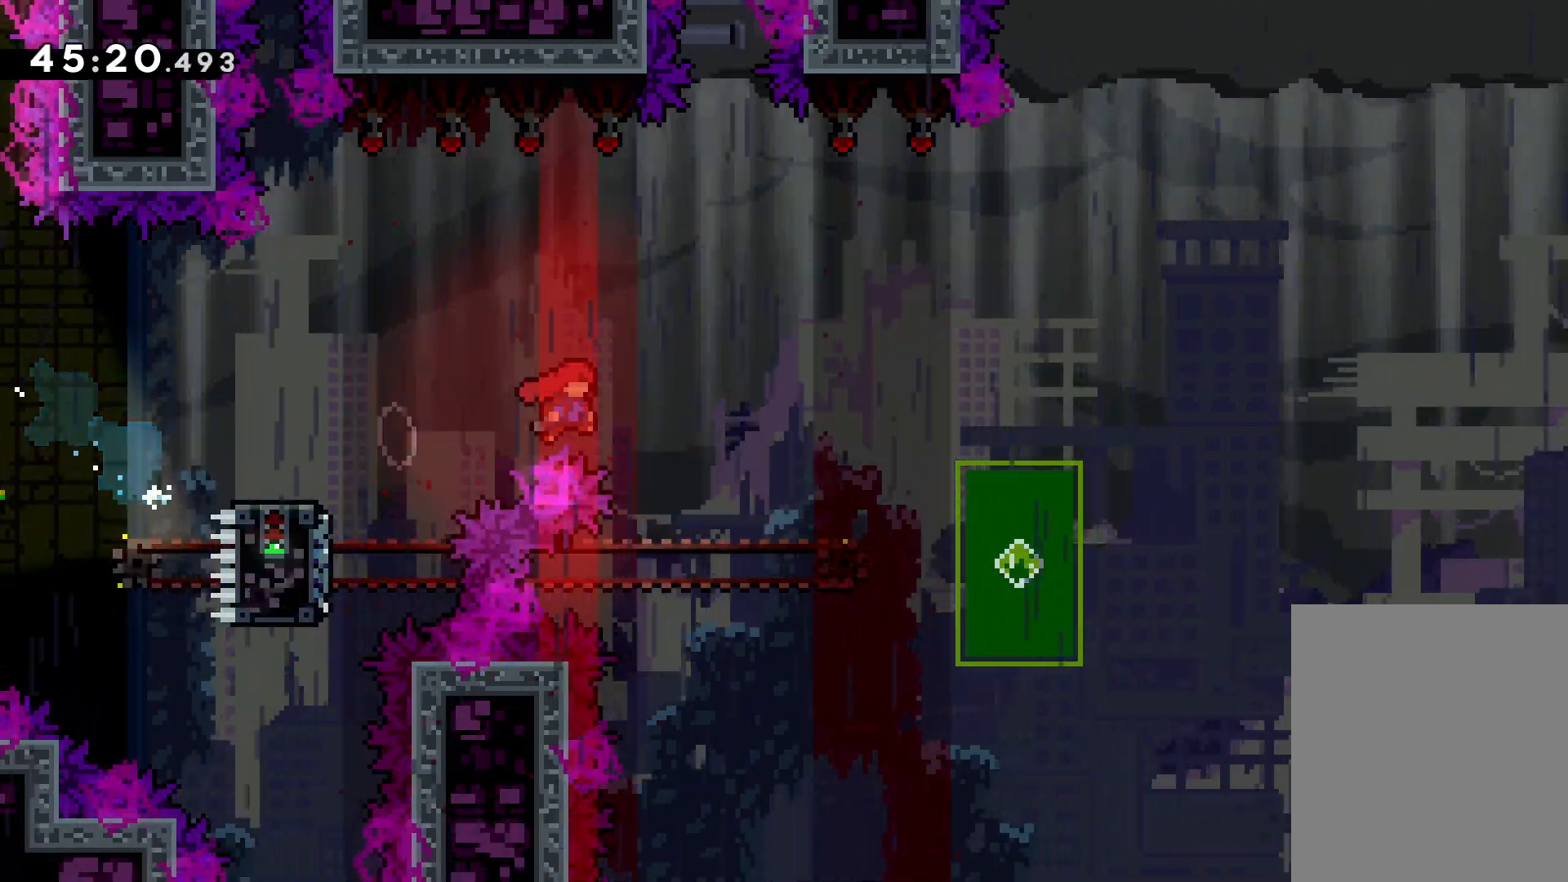
{"keys": ["dash", "down", "right"], "events": [[33, "right", "up"], [50, "jump", "up"], [66, "dash", "down"], [183, "dash", "up"], [316, "jump", "down"], [316, "right", "down"], [466, "dash", "down"], [483, "jump", "up"]]}
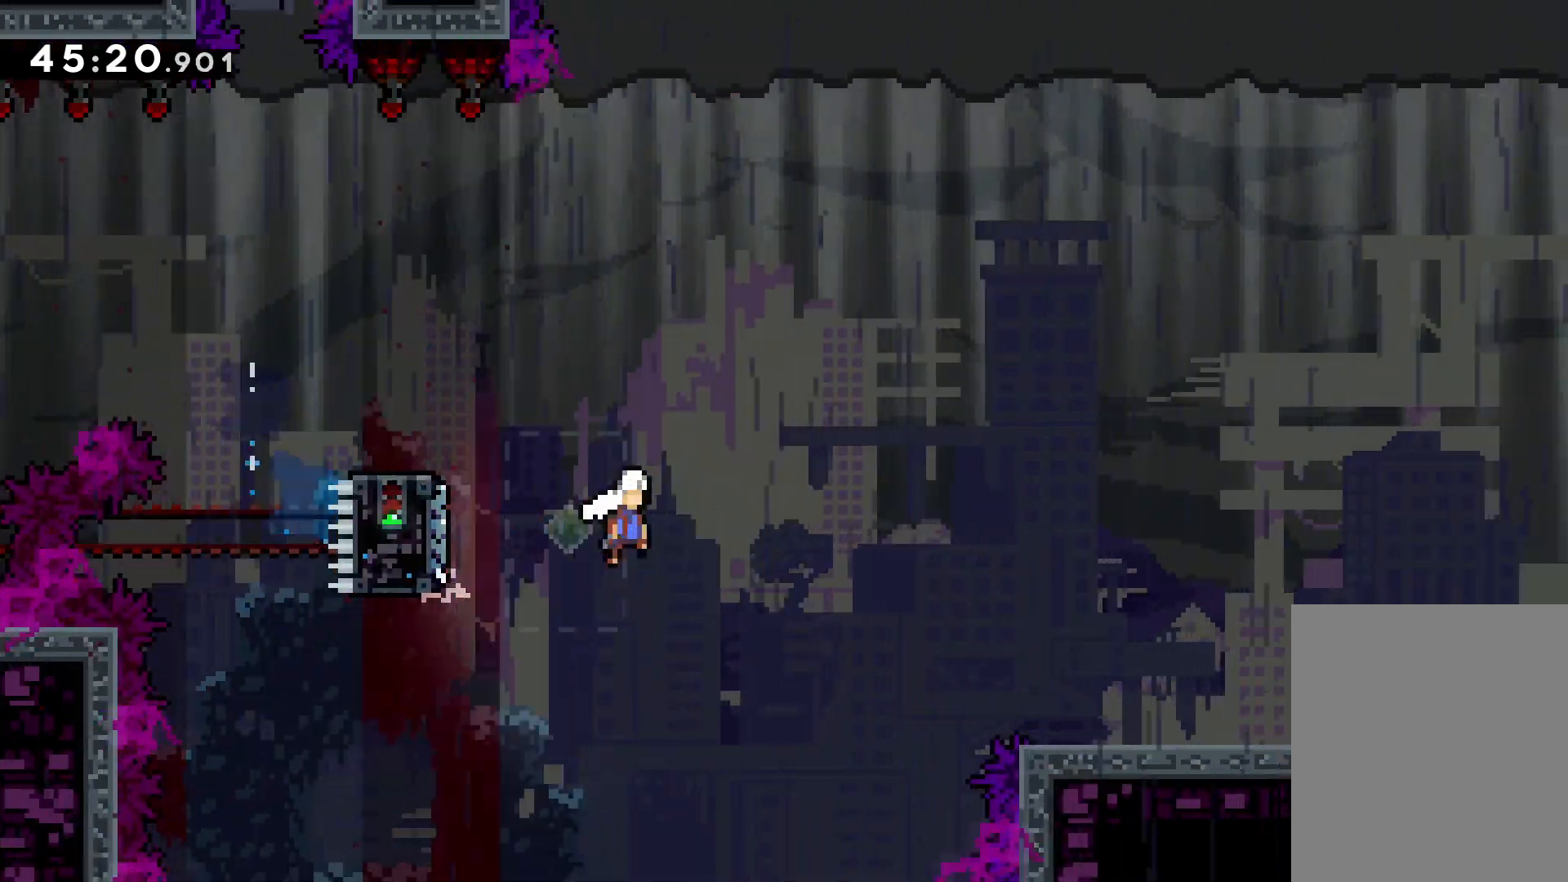
{"keys": ["jump", "right", "up"], "events": [[166, "dash", "up"], [266, "down", "up"], [283, "jump", "down"], [350, "up", "down"]]}
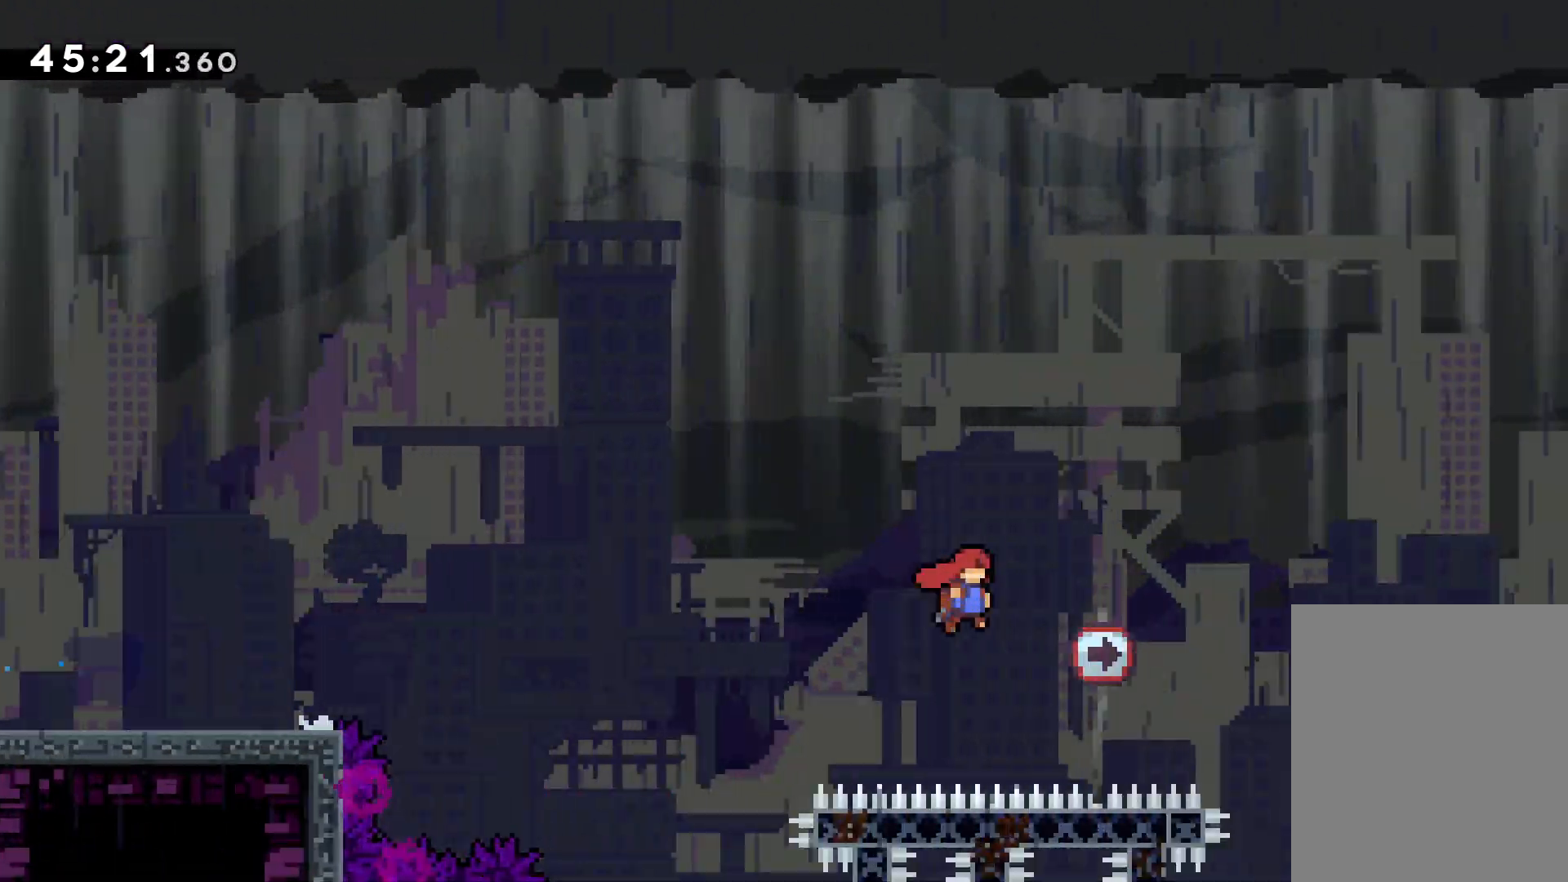
{"keys": ["grab", "right", "up"], "events": [[316, "grab", "down"], [350, "jump", "up"]]}
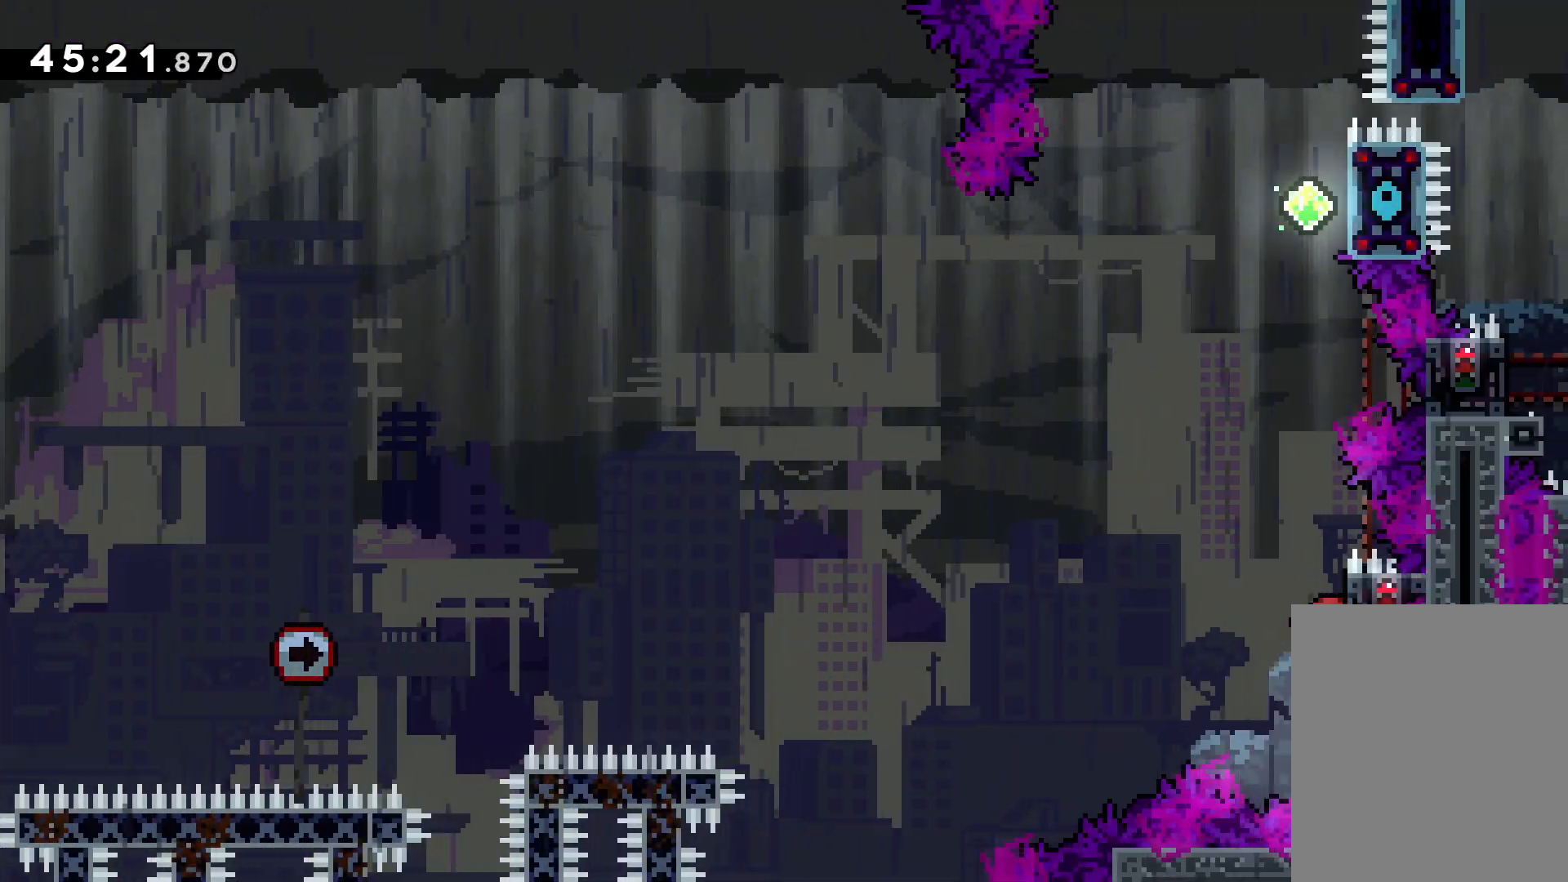
{"keys": ["dash", "up"], "events": [[16, "right", "up"], [200, "up", "up"], [416, "up", "down"], [483, "grab", "up"], [500, "dash", "down"]]}
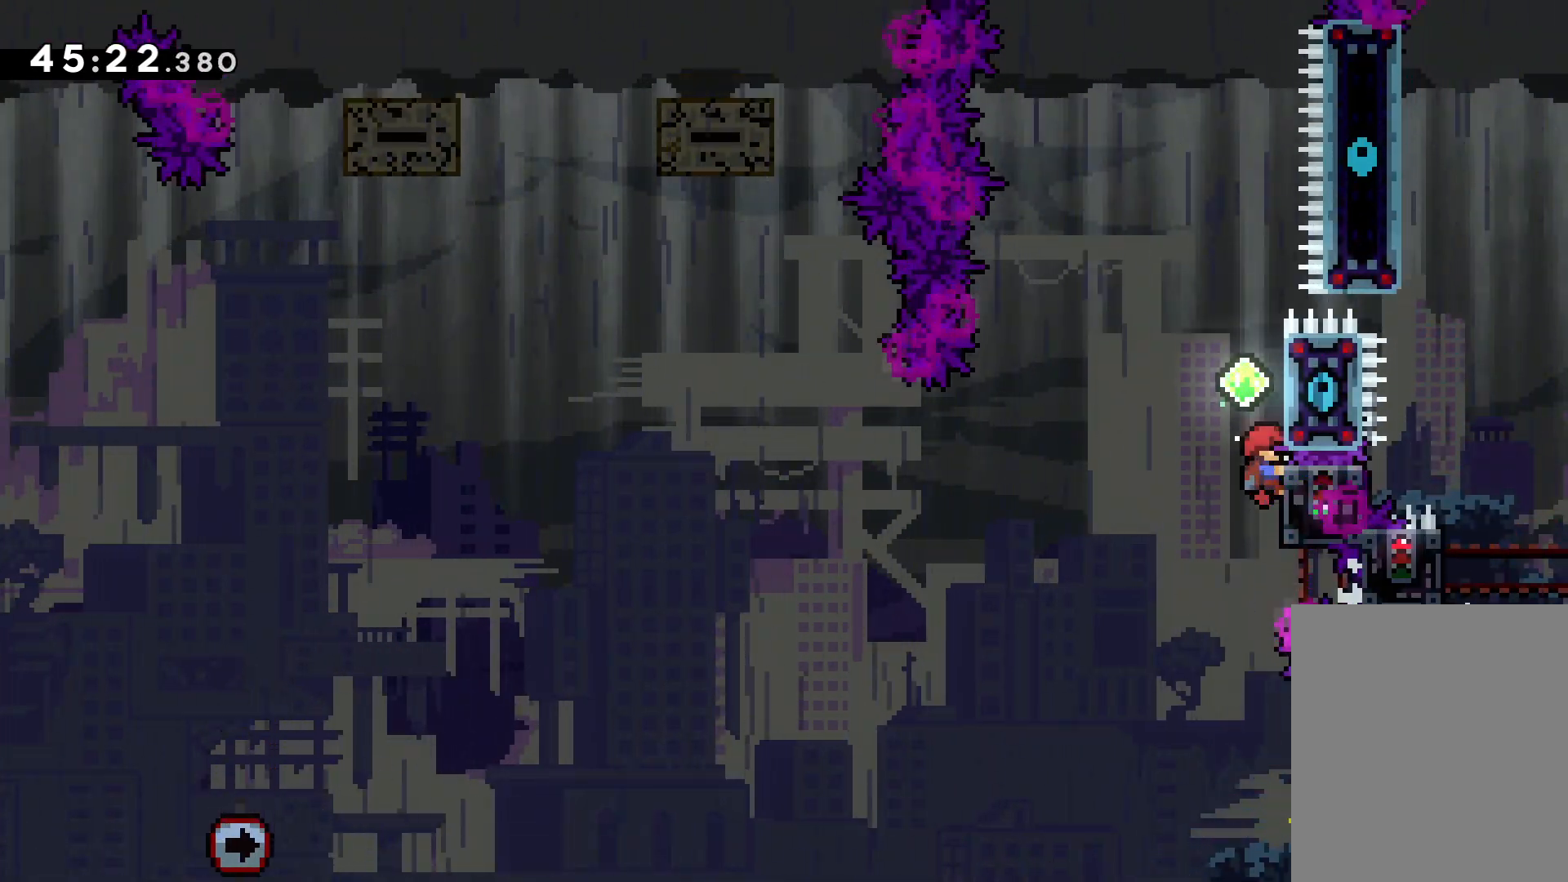
{"keys": ["jump", "left", "up"], "events": [[116, "dash", "up"], [200, "jump", "down"], [266, "left", "down"]]}
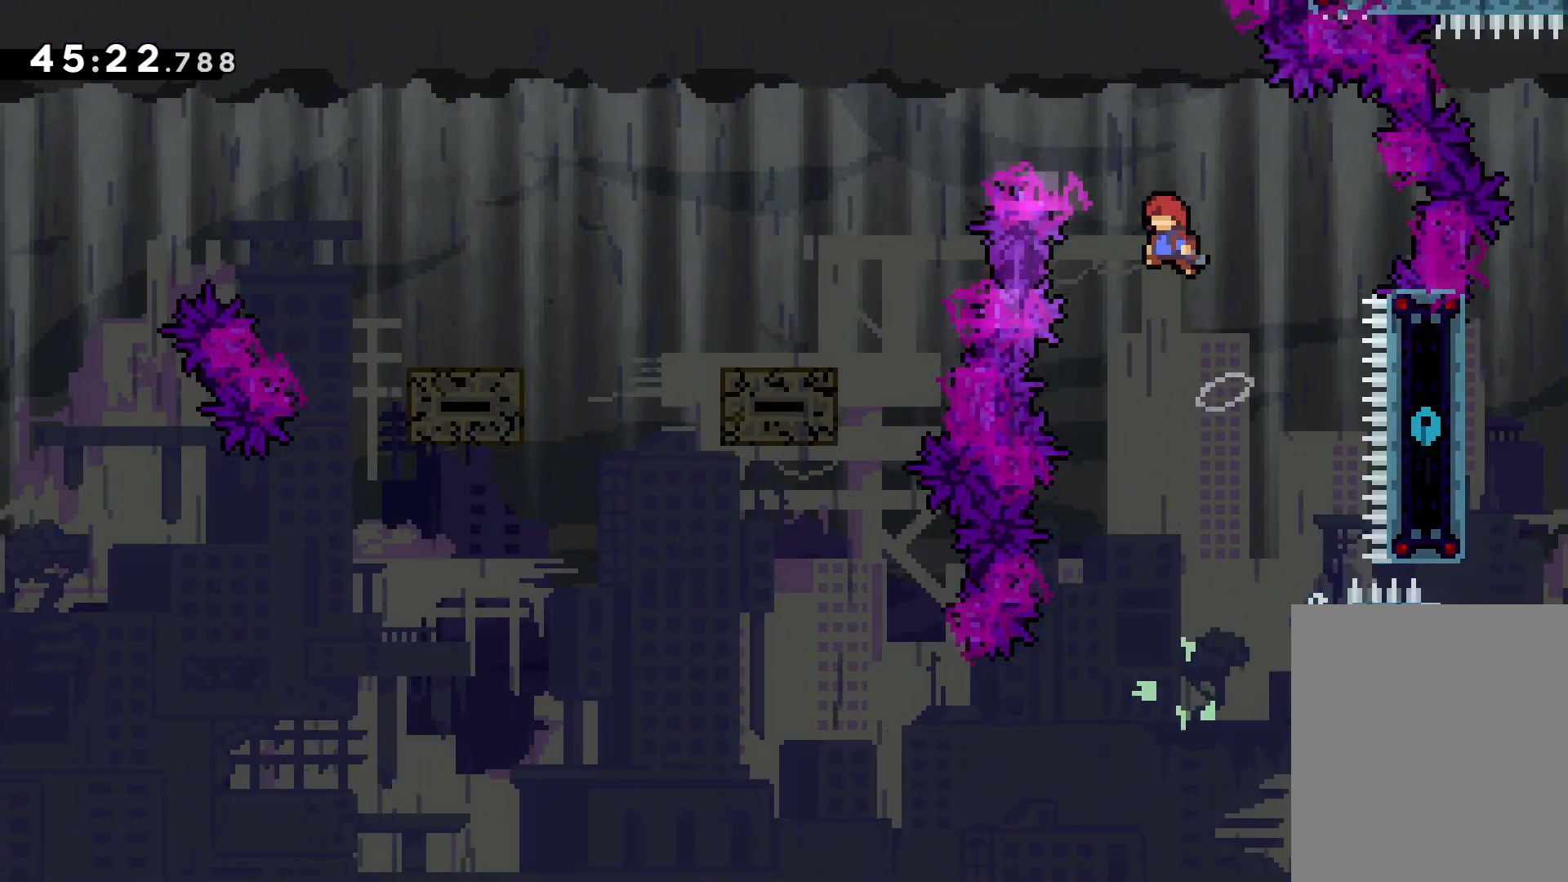
{"keys": ["left"], "events": [[333, "jump", "up"], [333, "up", "up"]]}
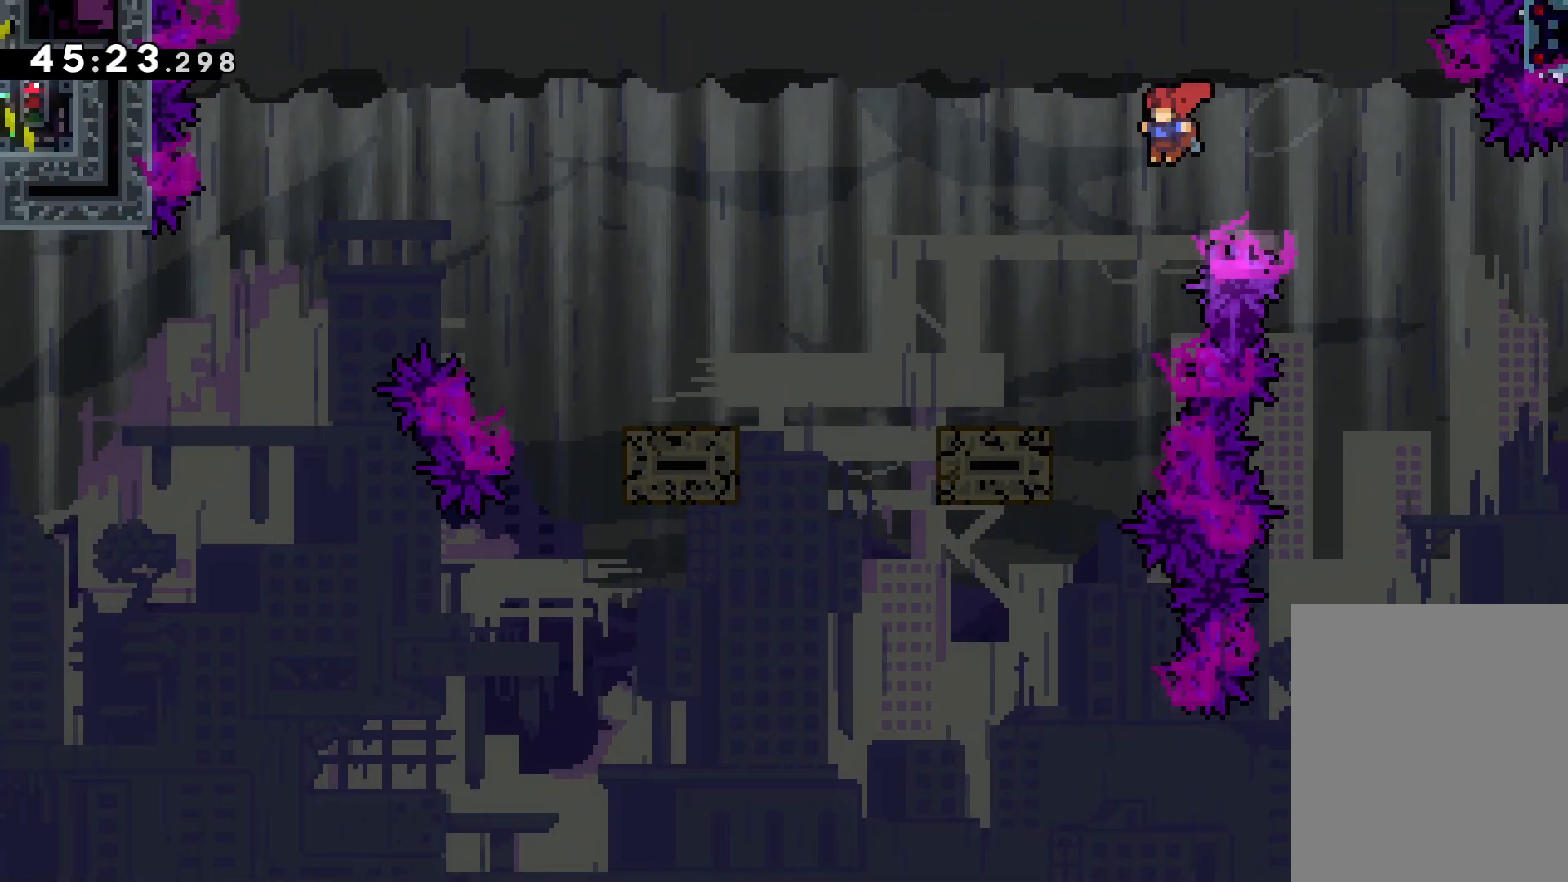
{"keys": ["left"], "events": [[150, "down", "down"], [183, "dash", "down"], [316, "dash", "up"], [316, "jump", "down"], [416, "jump", "up"], [433, "down", "up"]]}
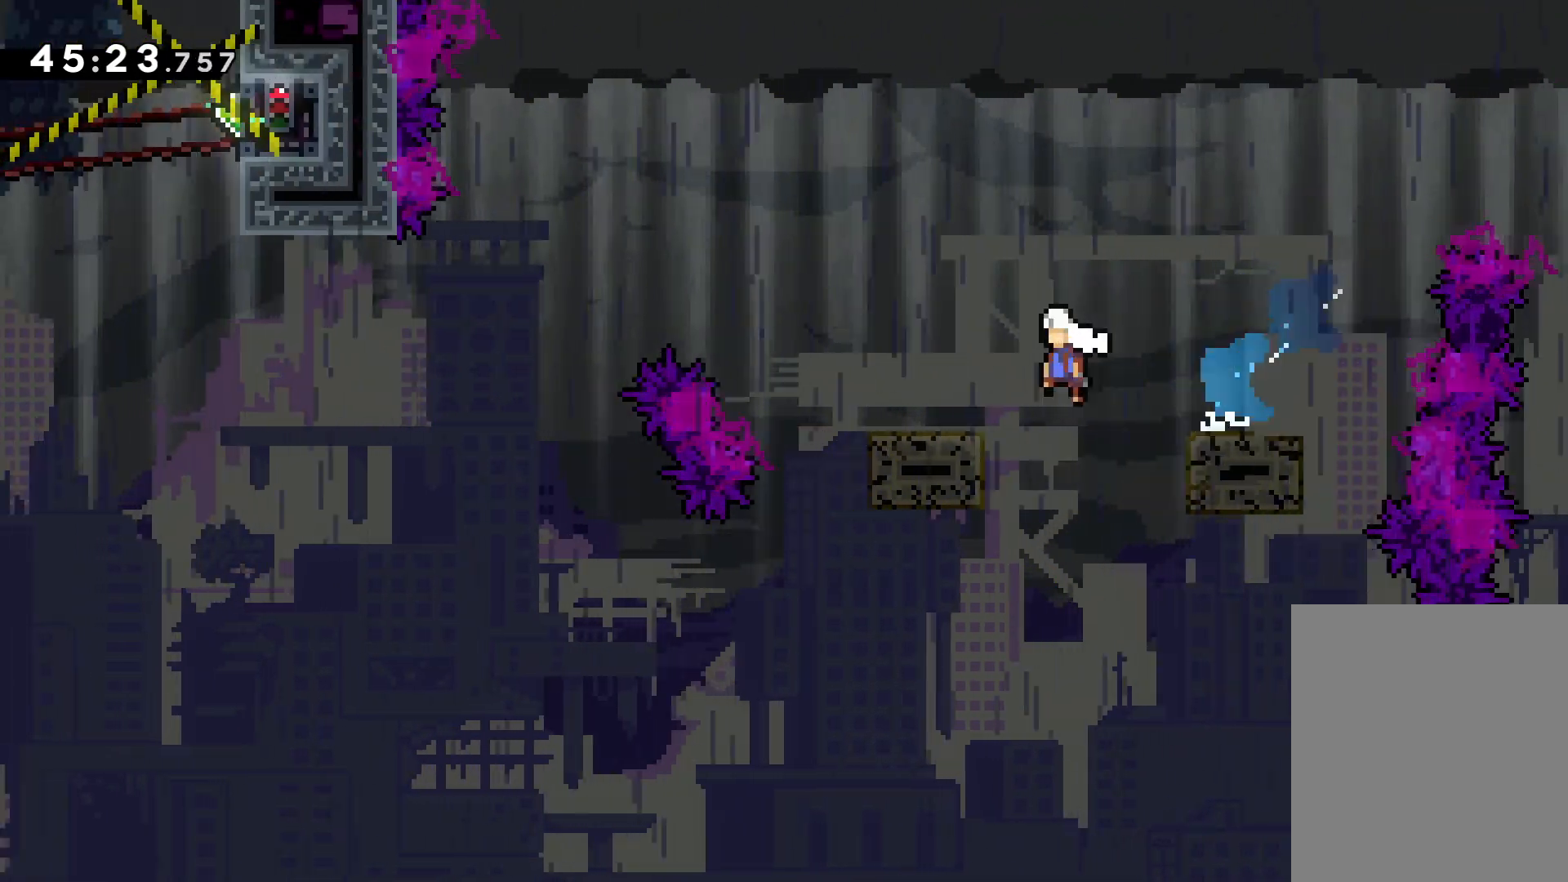
{"keys": ["jump", "left", "up"], "events": [[50, "up", "down"], [83, "jump", "down"]]}
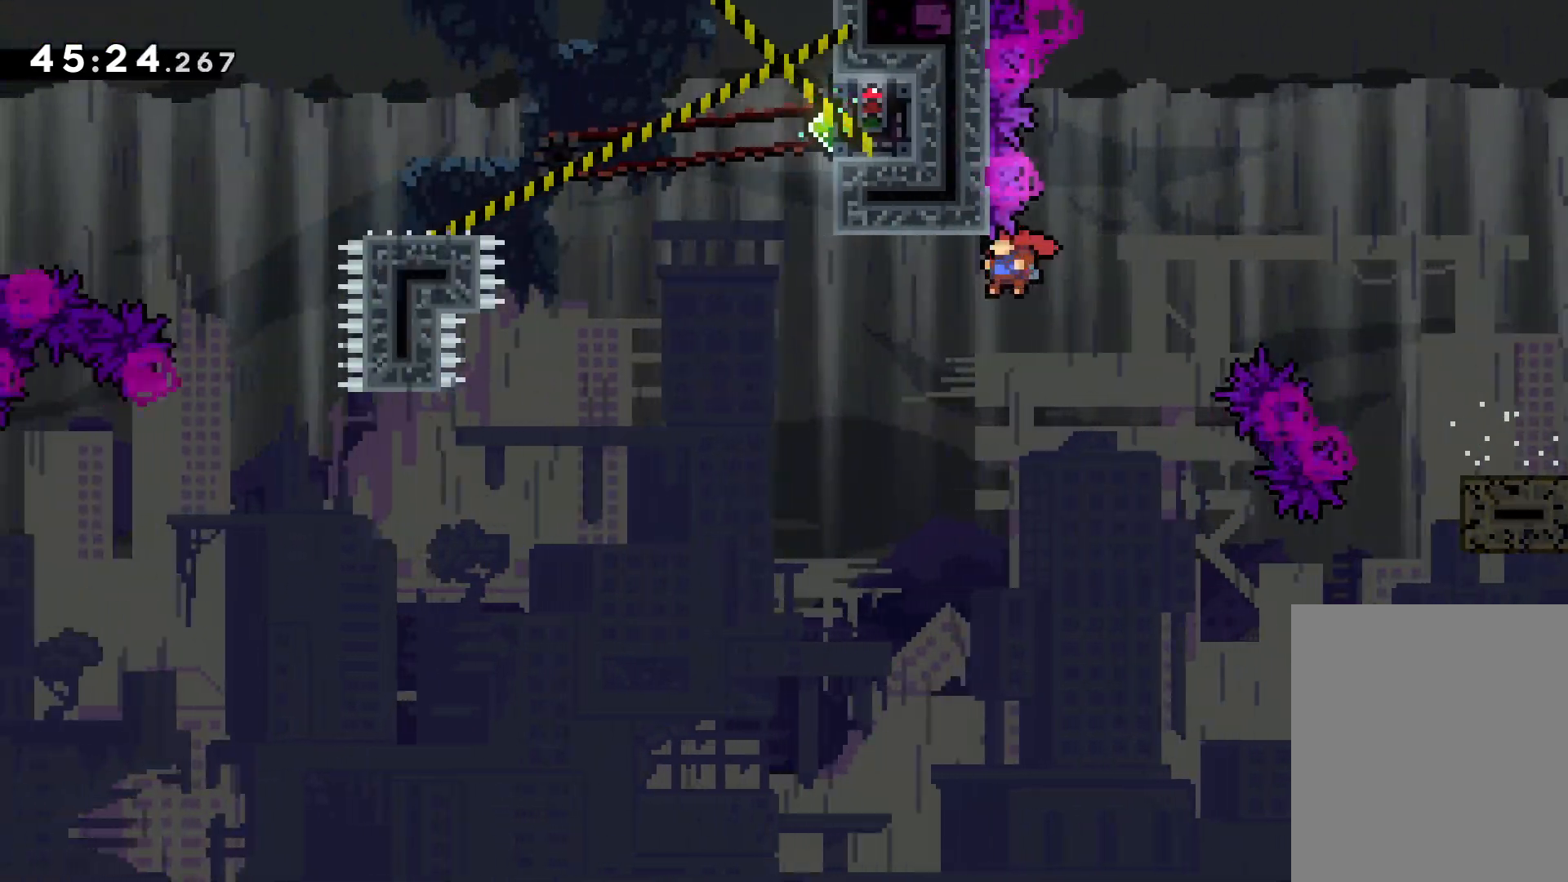
{"keys": ["right", "up"], "events": [[133, "jump", "up"], [133, "left", "up"], [166, "dash", "down"], [316, "dash", "up"], [400, "right", "down"]]}
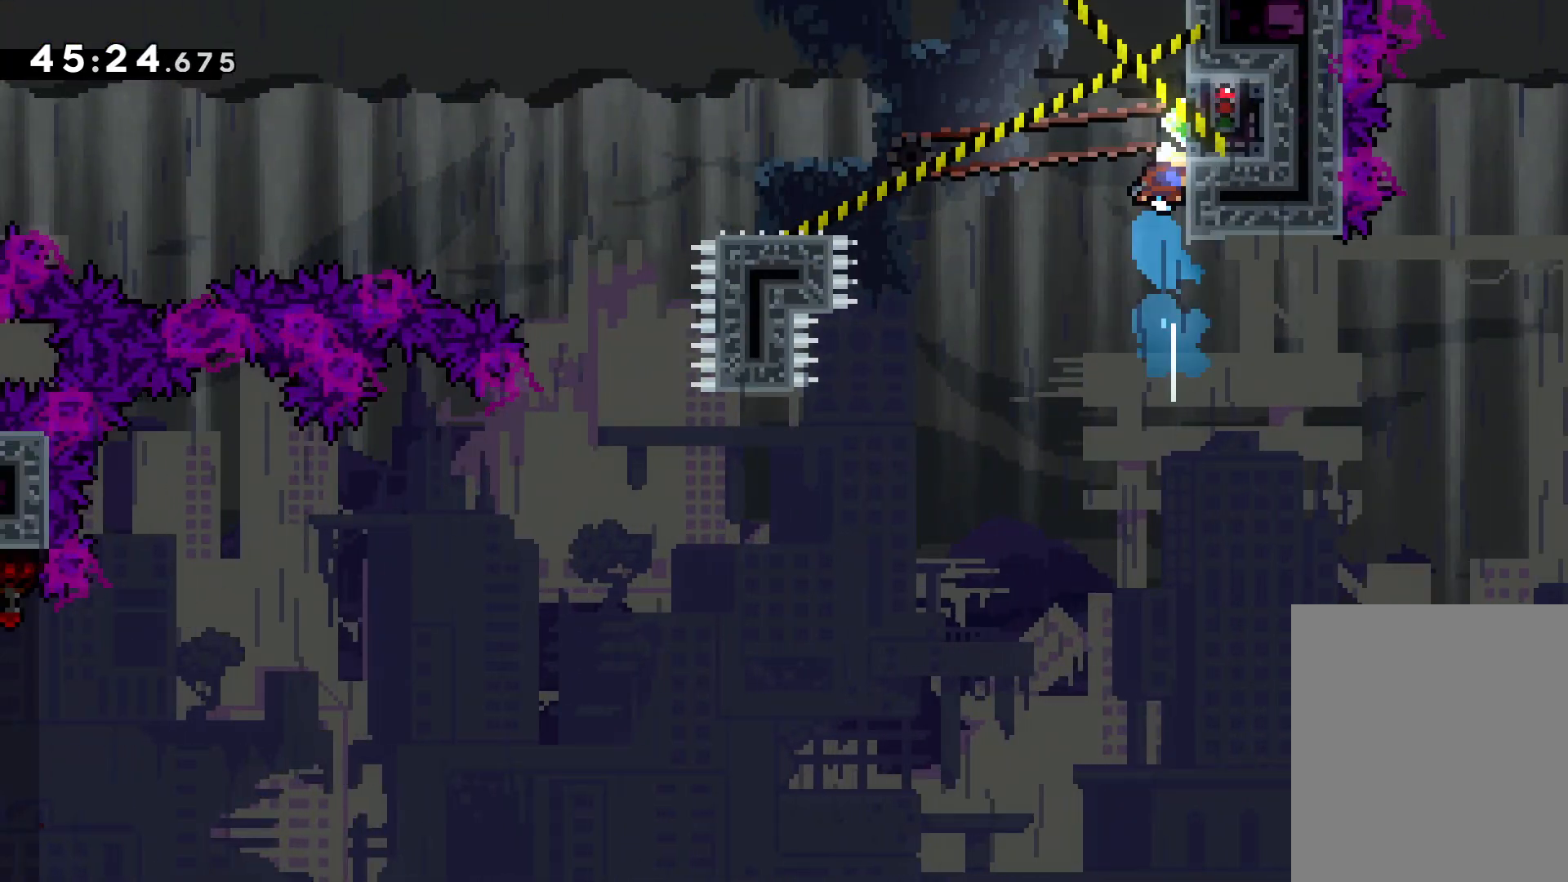
{"keys": ["grab"], "events": [[16, "grab", "down"], [233, "right", "up"], [333, "up", "up"]]}
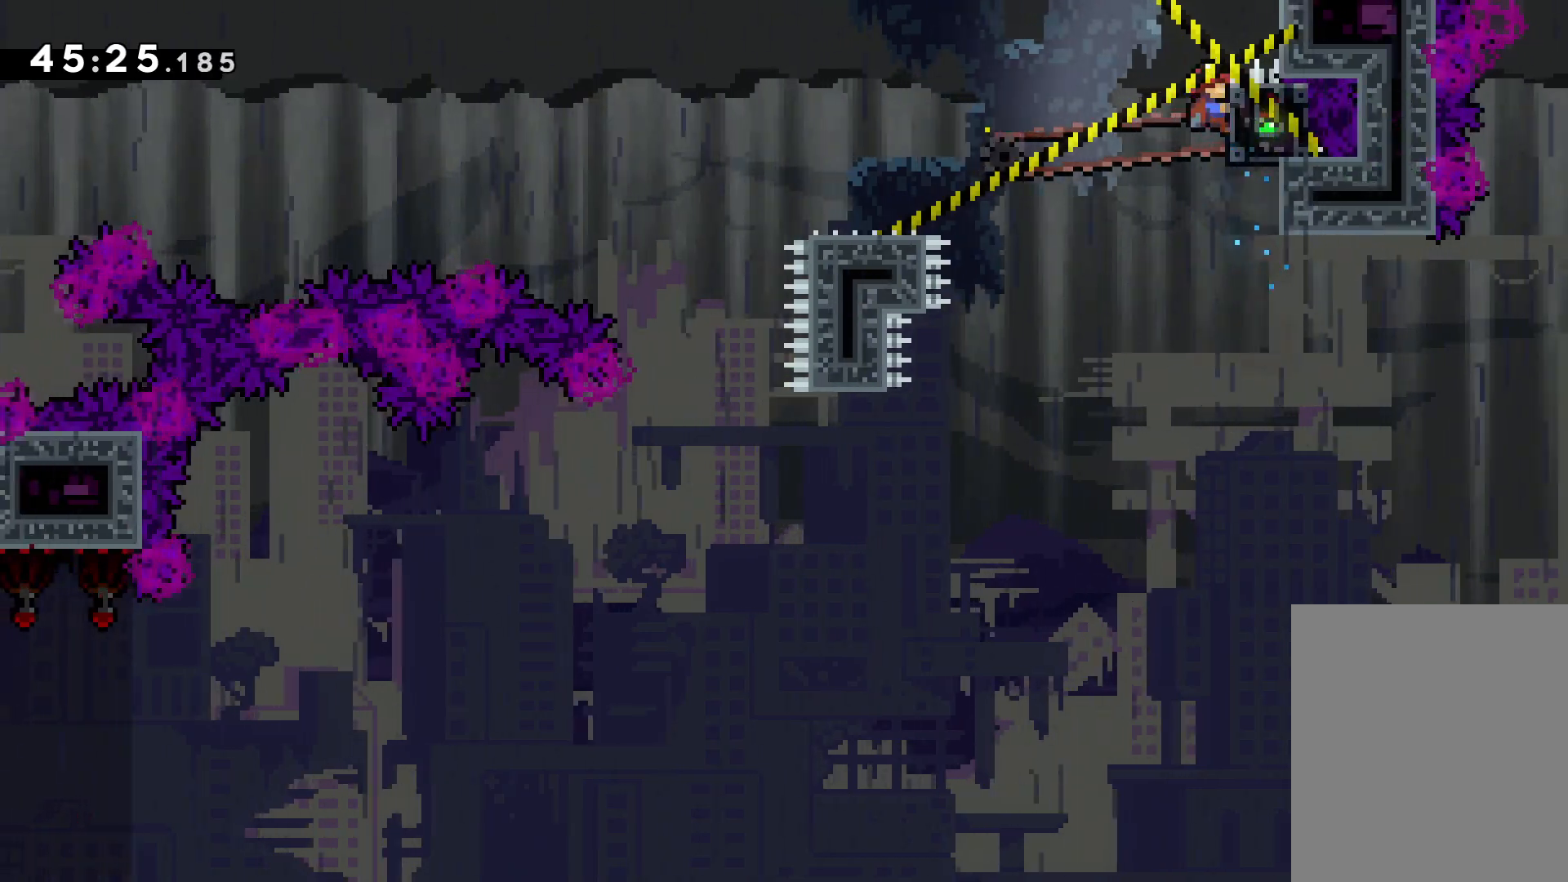
{"keys": ["jump", "left", "up"], "events": [[100, "down", "down"], [116, "grab", "up"], [116, "left", "down"], [166, "dash", "down"], [316, "dash", "up"], [366, "jump", "down"], [383, "down", "up"], [466, "up", "down"]]}
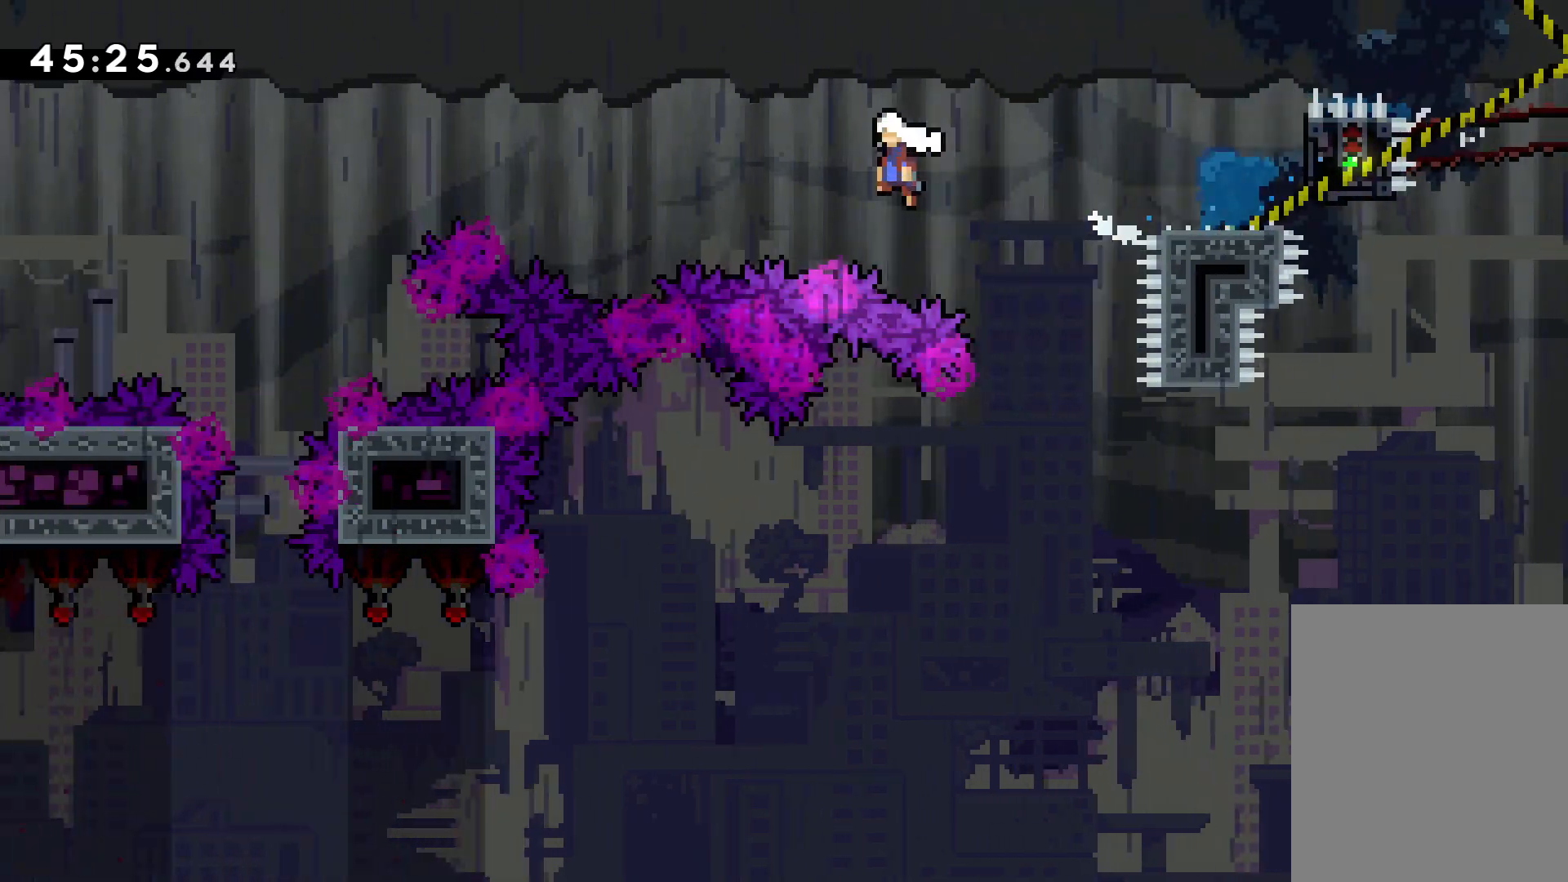
{"keys": ["grab"], "events": [[400, "jump", "up"], [416, "grab", "down"], [466, "up", "up"], [483, "left", "up"]]}
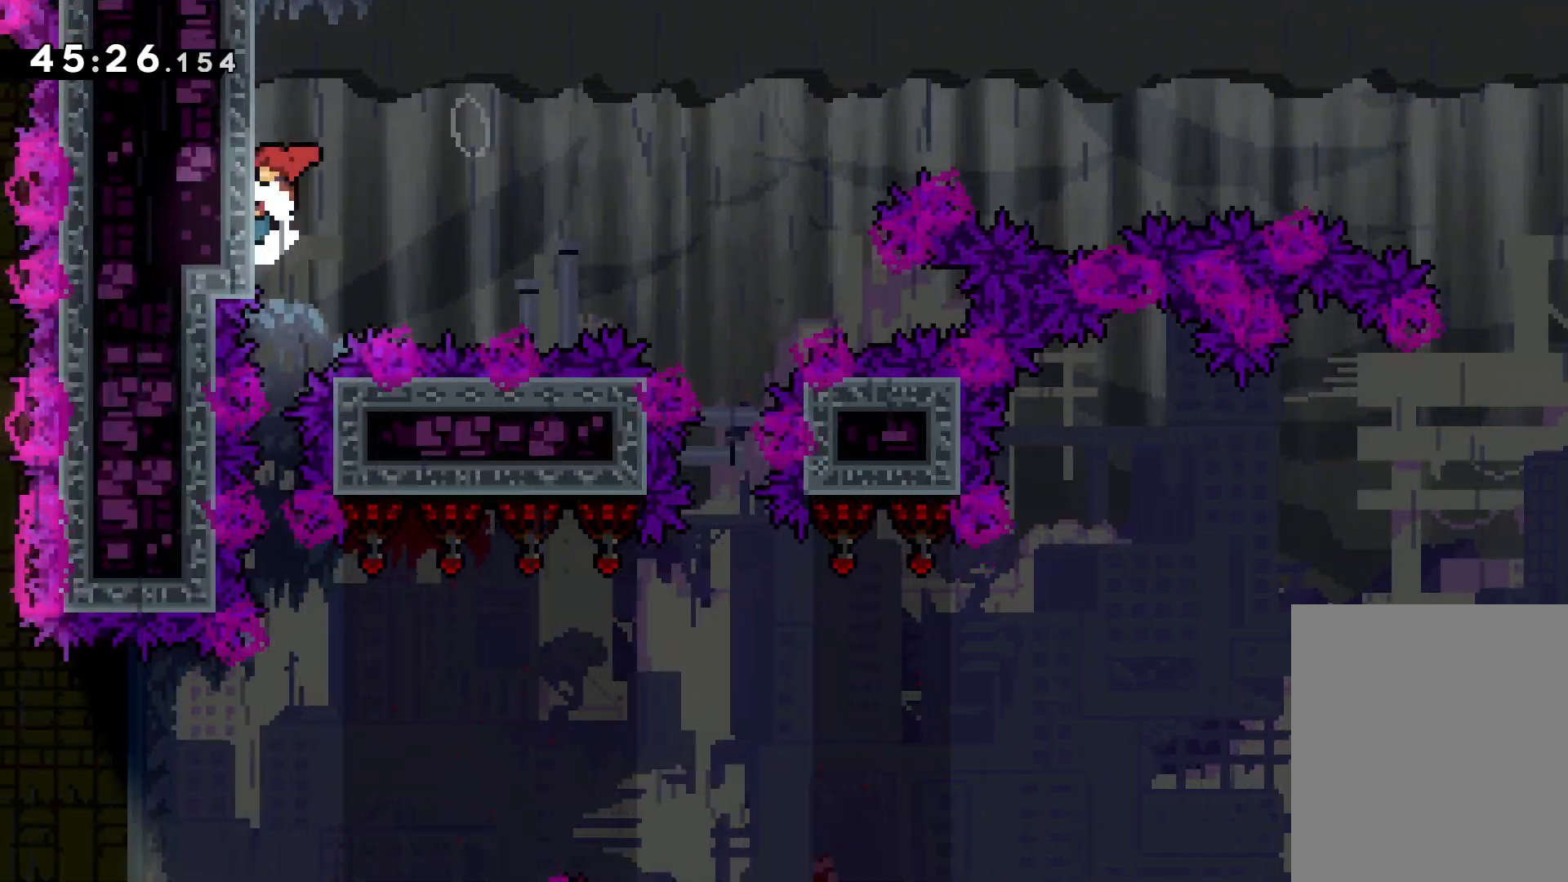
{"keys": [], "events": [[400, "grab", "up"]]}
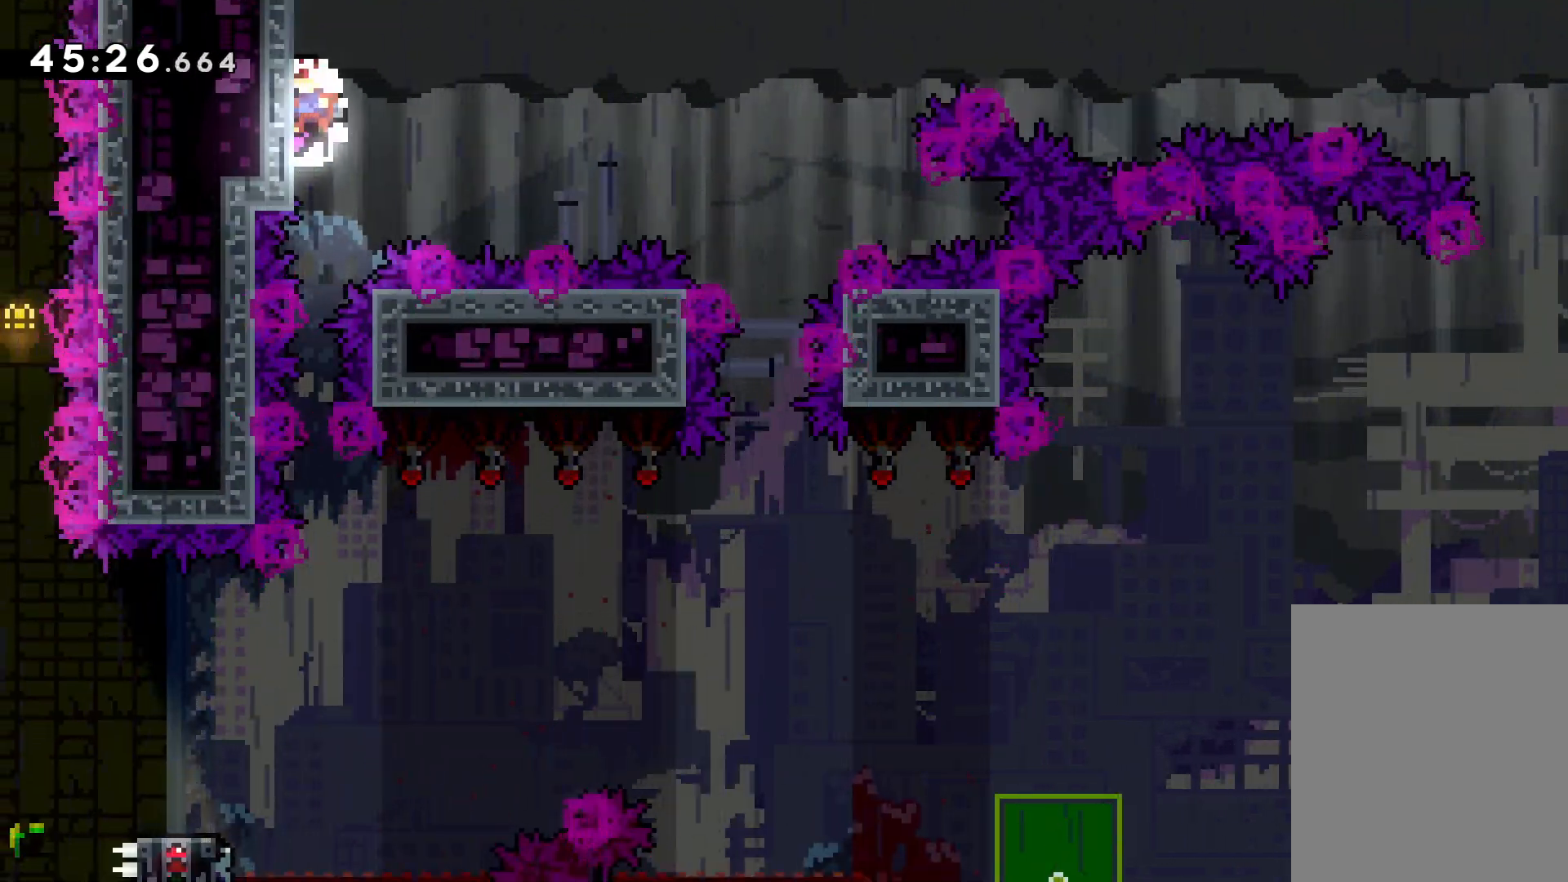
{"keys": [], "events": []}
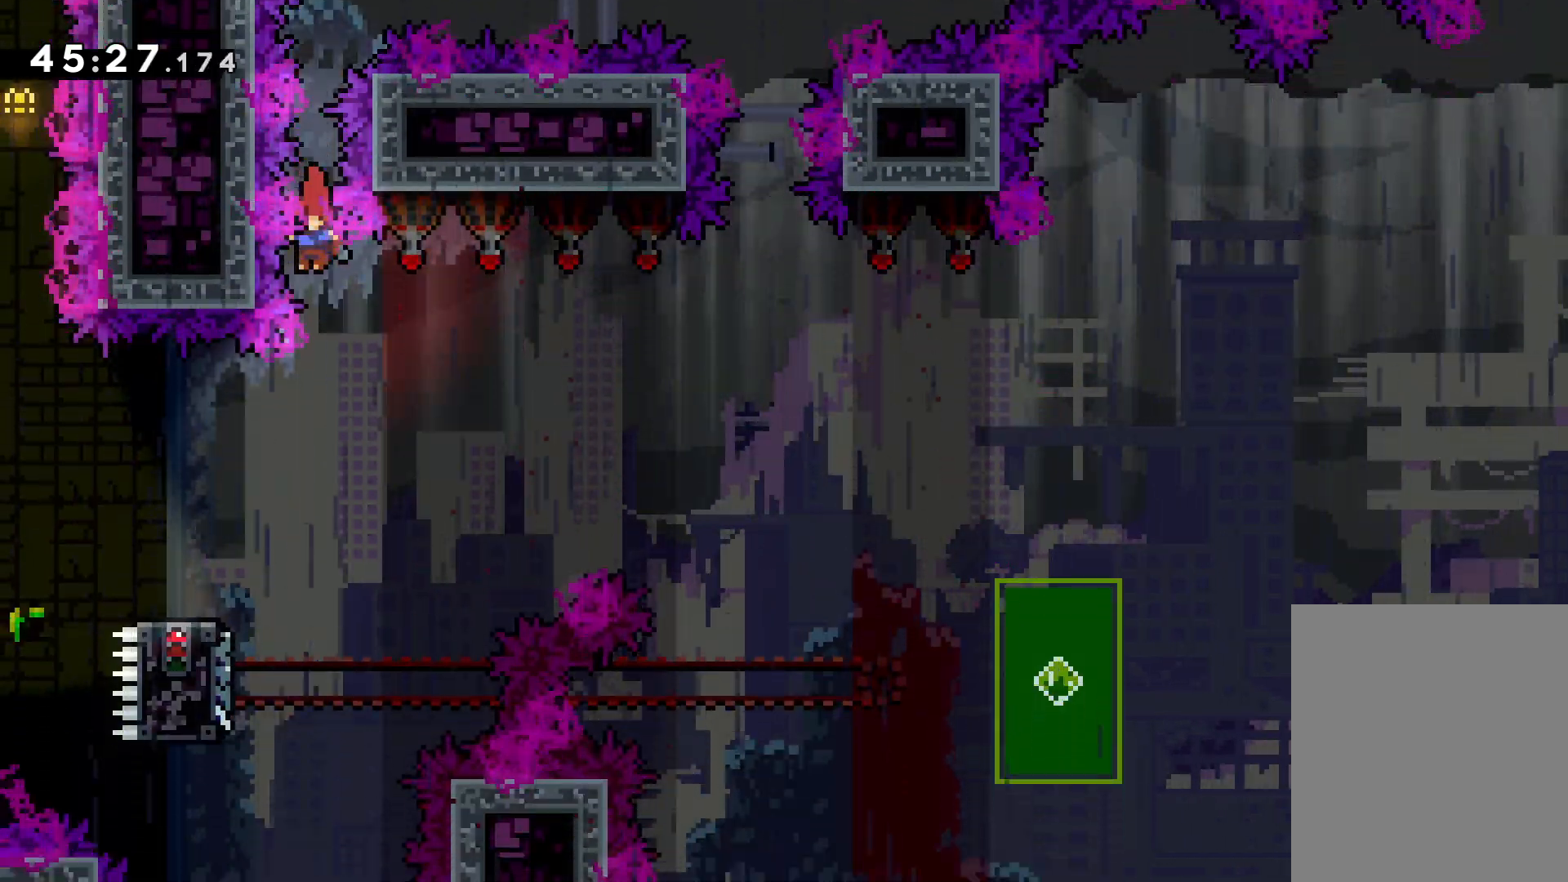
{"keys": ["down", "jump", "left", "right"], "events": [[300, "down", "down"], [300, "left", "down"], [316, "dash", "down"], [466, "dash", "up"], [483, "right", "down"], [500, "jump", "down"]]}
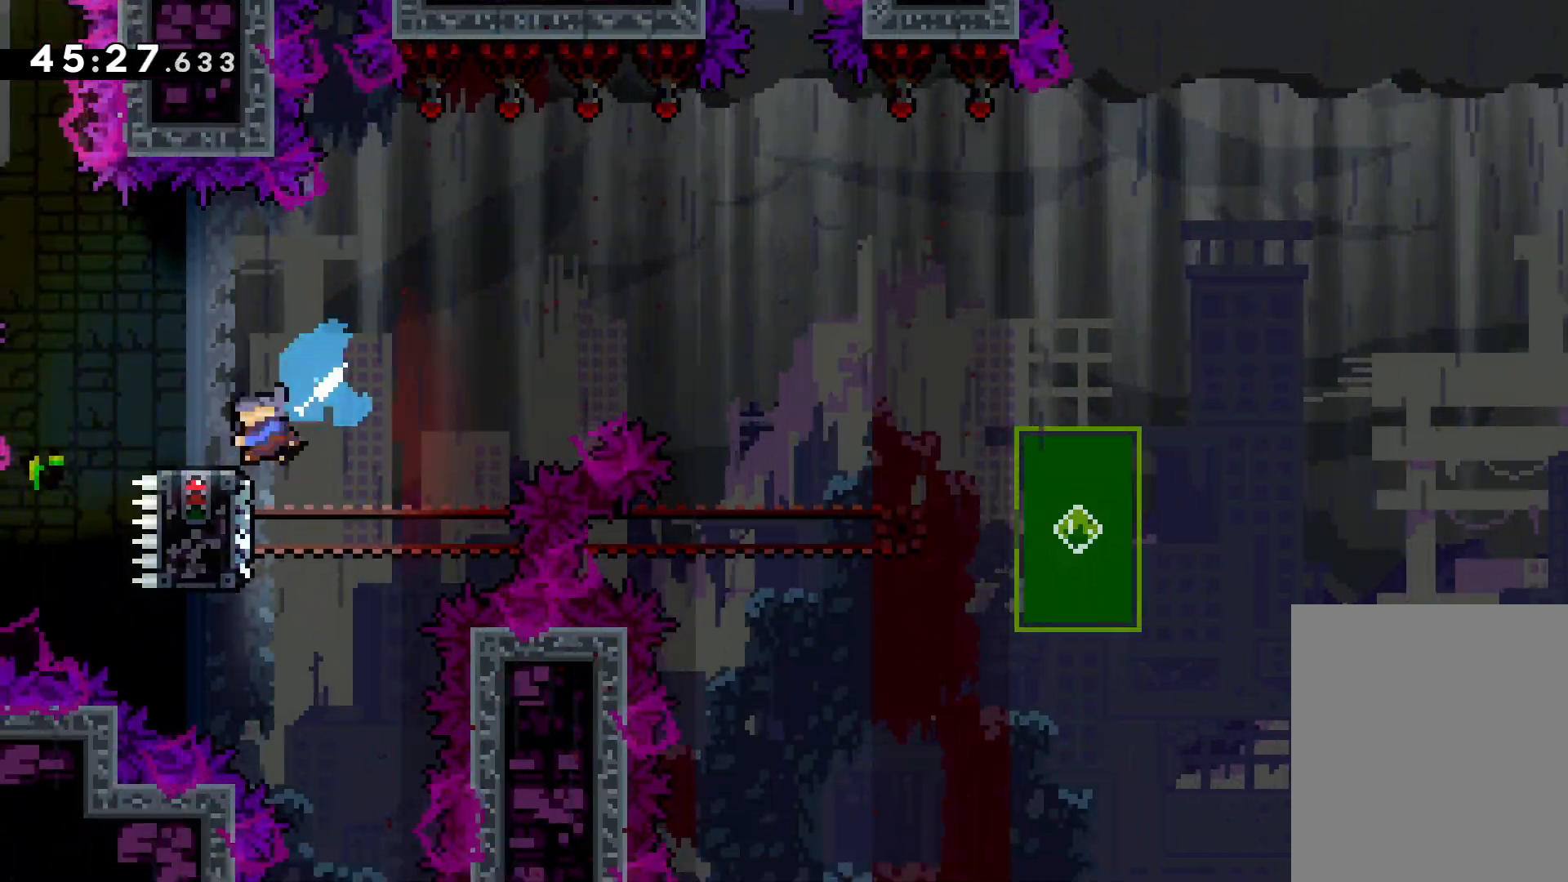
{"keys": ["dash", "down"], "events": [[50, "left", "up"], [383, "dash", "down"], [383, "jump", "up"], [383, "right", "up"]]}